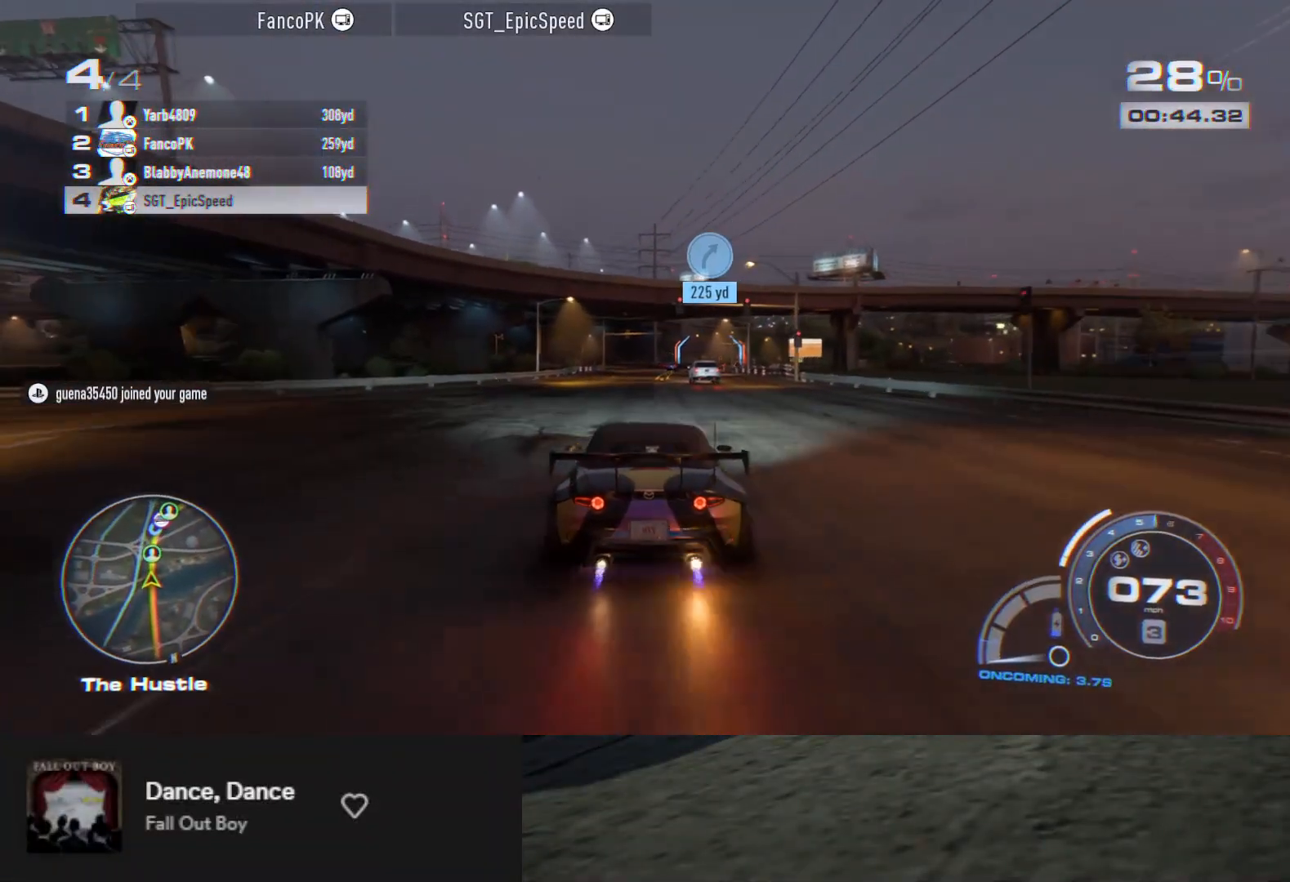
Gameplay with a controller (Xbox layout); each line is a JSON object with the inputs held at the frame after it. "events" lists button and stick changes between this image and that frame as [ms after this image, input, new state], when the widget could be followed in between.
{"buttons": ["A", "R2"], "left_stick": "center", "right_stick": "center", "events": [[100, "left_stick", "center"]]}
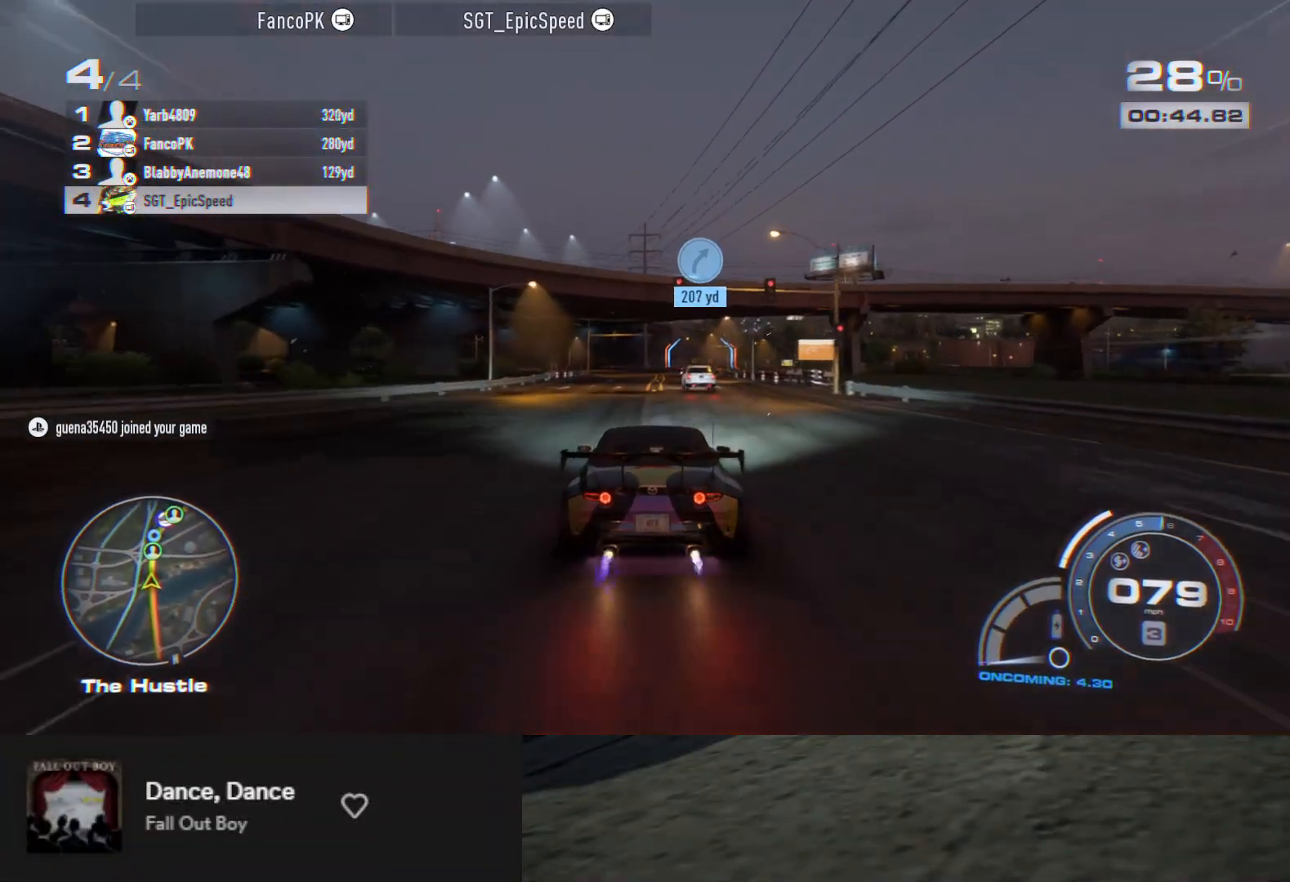
{"buttons": ["A", "R2"], "left_stick": "center", "right_stick": "center", "events": []}
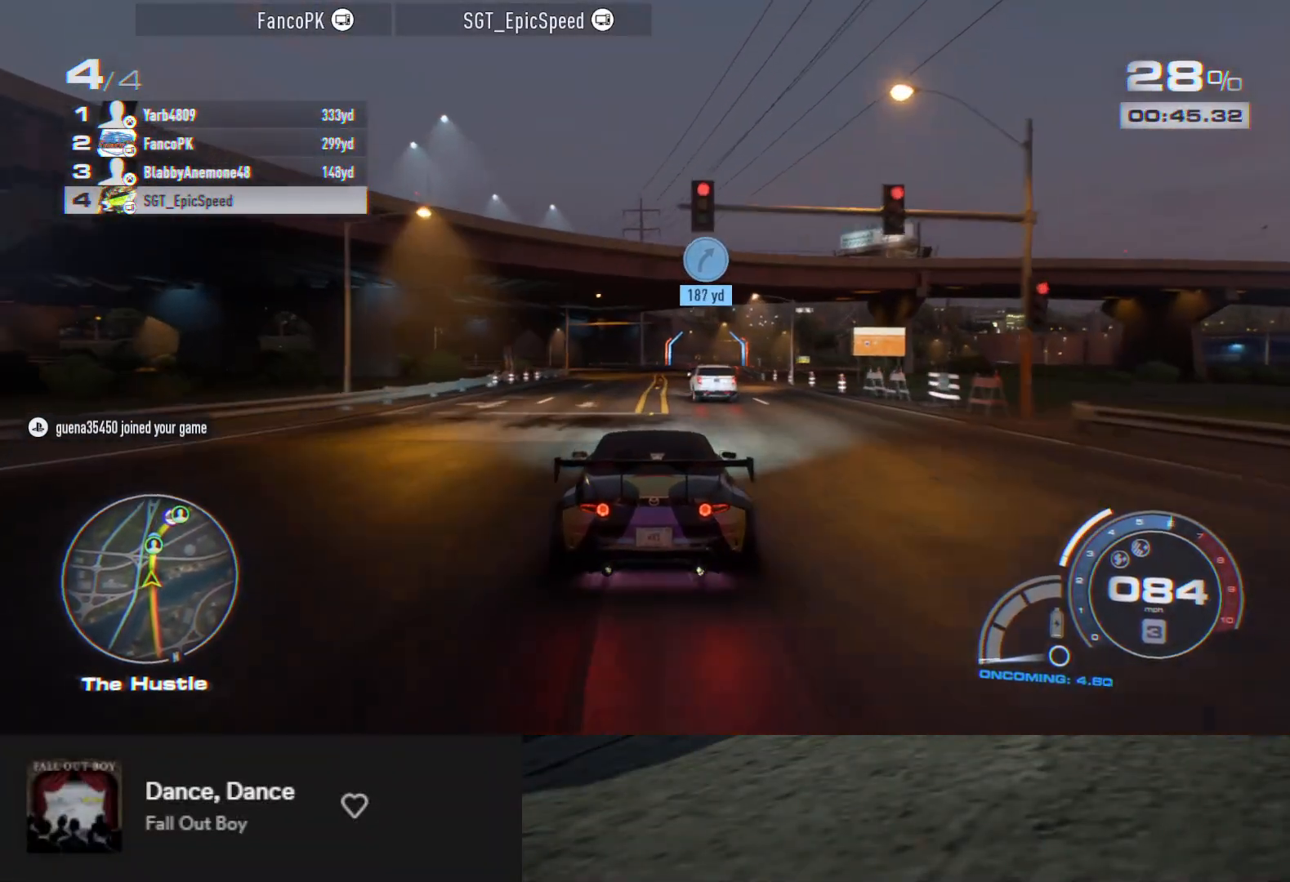
{"buttons": ["A", "R2"], "left_stick": "center", "right_stick": "center", "events": []}
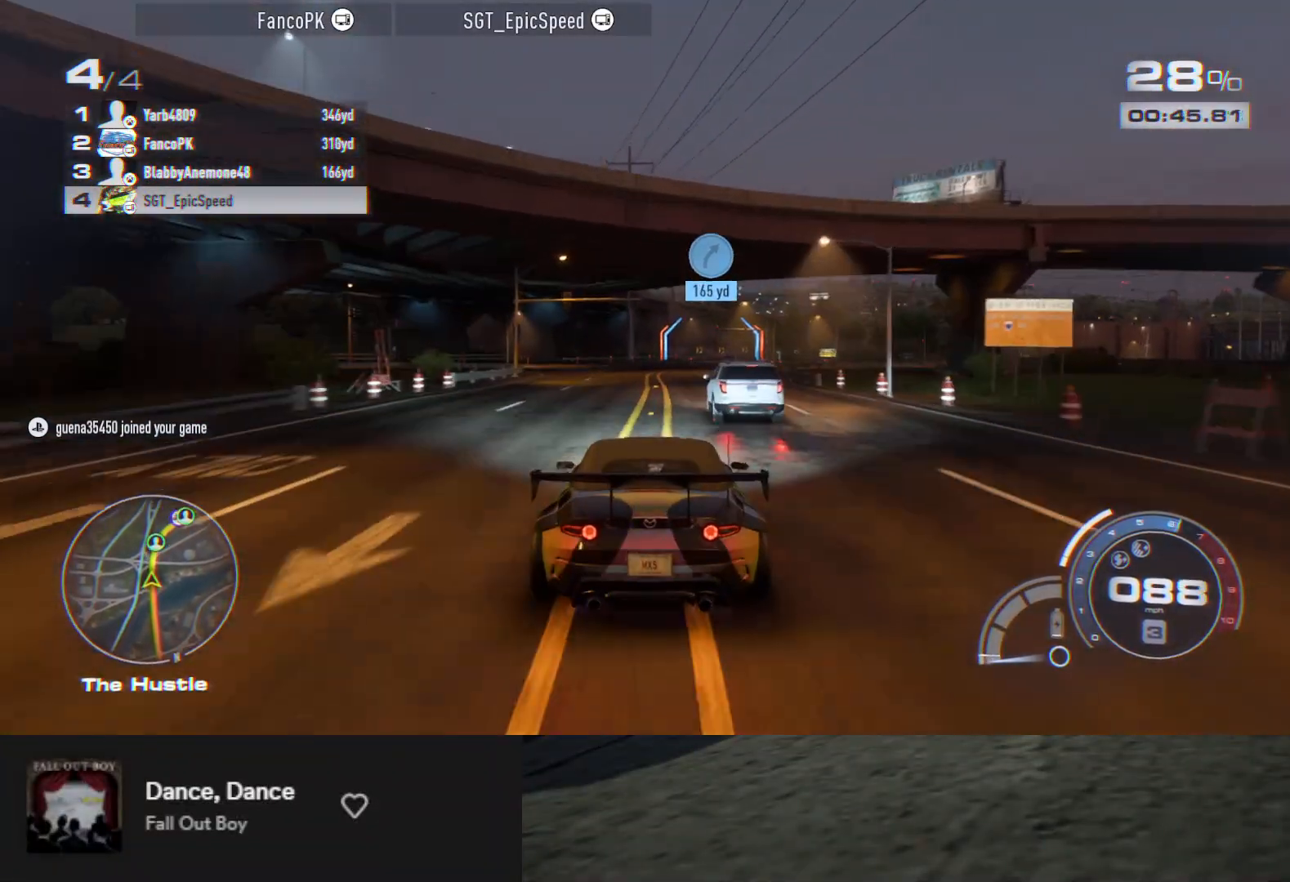
{"buttons": ["A", "R2"], "left_stick": "center", "right_stick": "center", "events": [[383, "left_stick", "left"], [467, "left_stick", "center"]]}
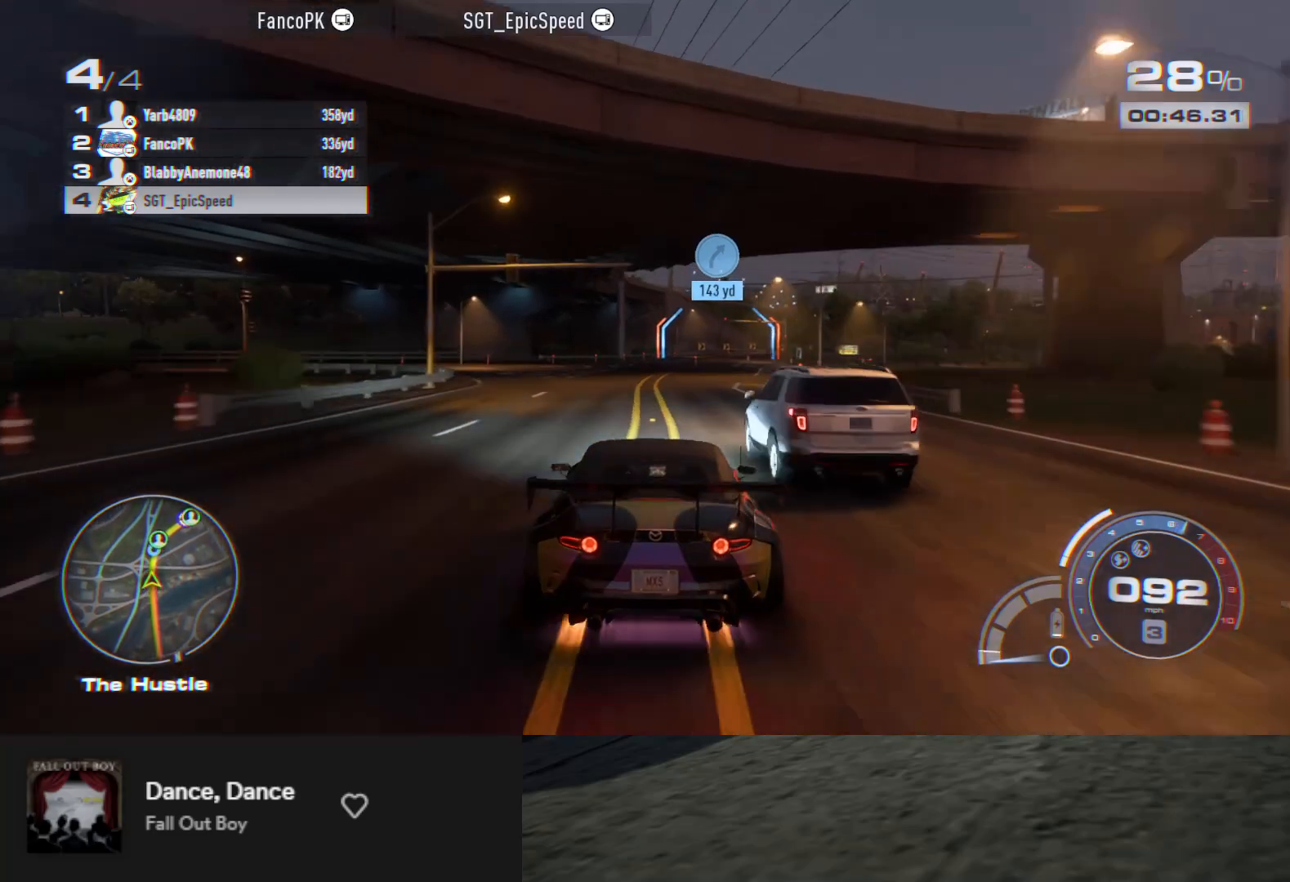
{"buttons": ["A", "R2"], "left_stick": "center", "right_stick": "center", "events": [[133, "left_stick", "right"], [183, "left_stick", "center"]]}
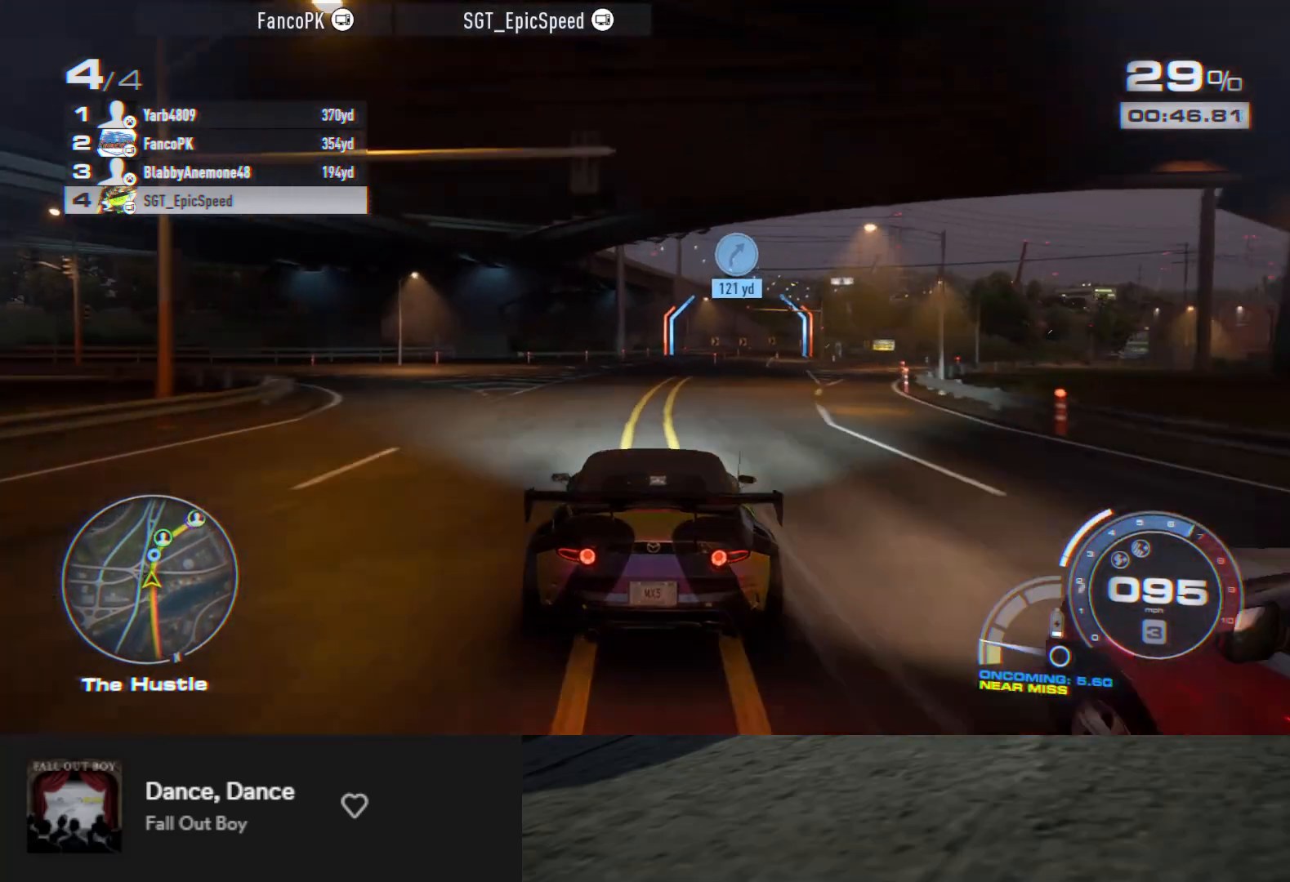
{"buttons": ["A", "R2"], "left_stick": "center", "right_stick": "center", "events": [[83, "left_stick", "right"], [217, "left_stick", "center"], [383, "left_stick", "right"], [450, "left_stick", "center"]]}
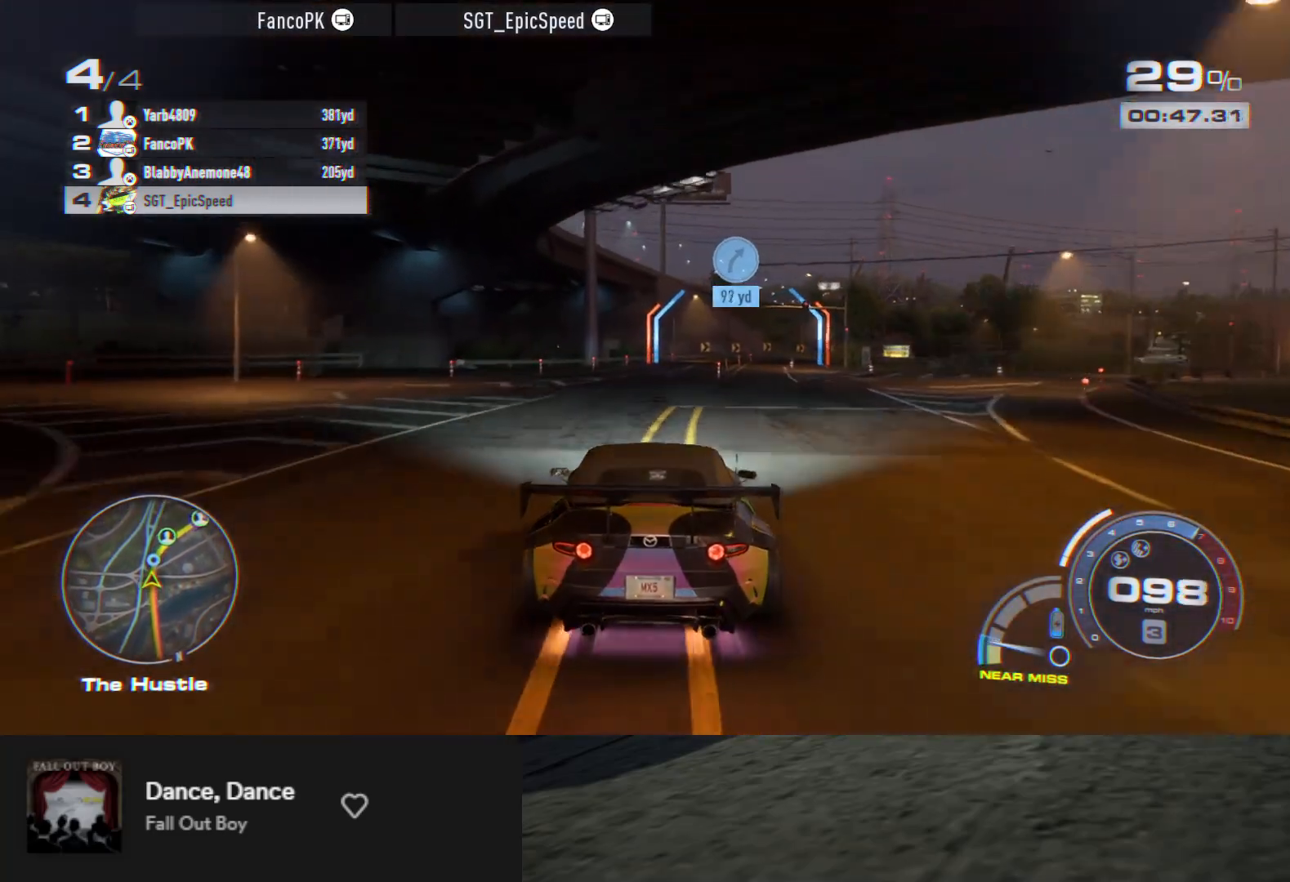
{"buttons": ["A", "R2"], "left_stick": "center", "right_stick": "center", "events": [[167, "left_stick", "right"], [333, "left_stick", "center"]]}
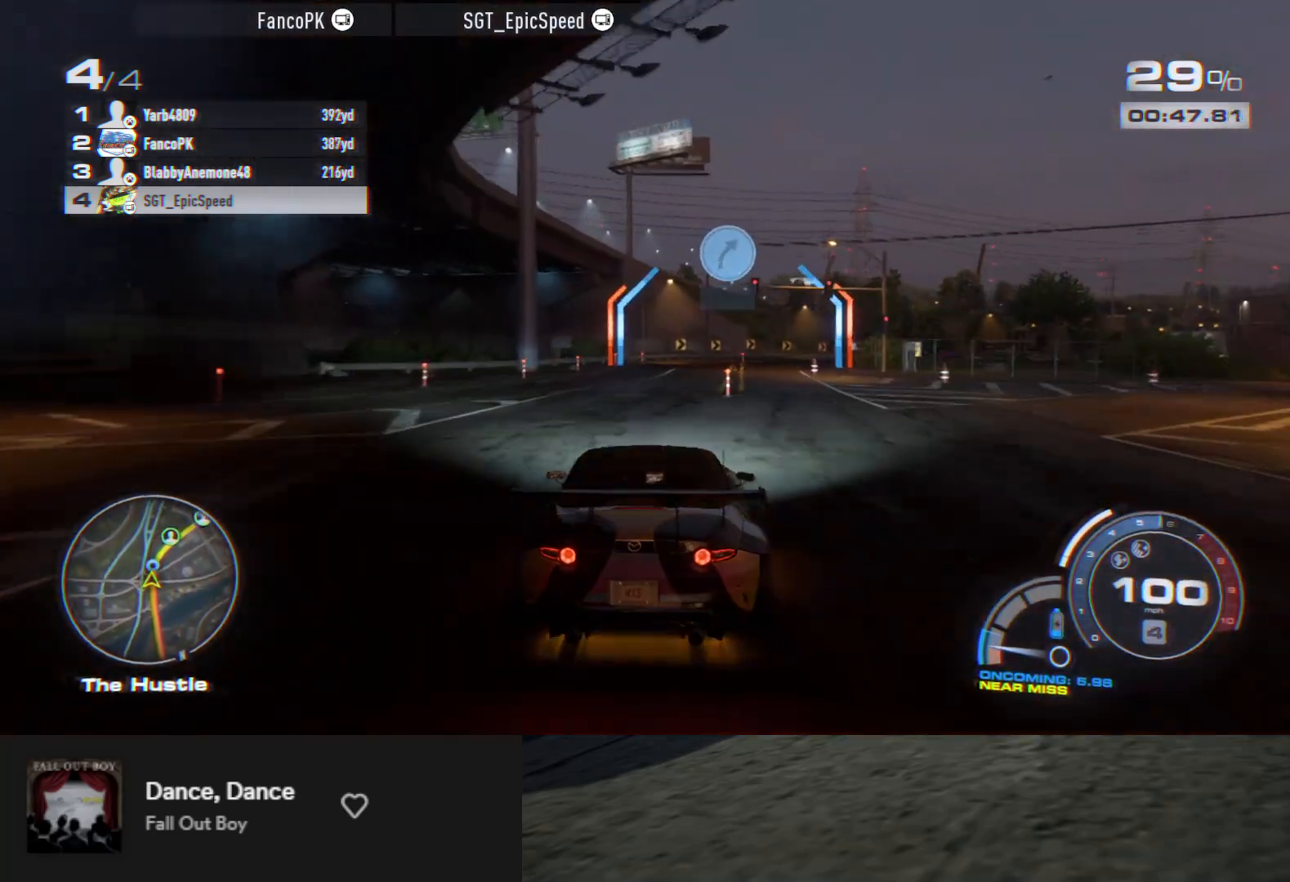
{"buttons": ["A", "R2"], "left_stick": "center", "right_stick": "center", "events": [[67, "left_stick", "right"], [233, "left_stick", "center"]]}
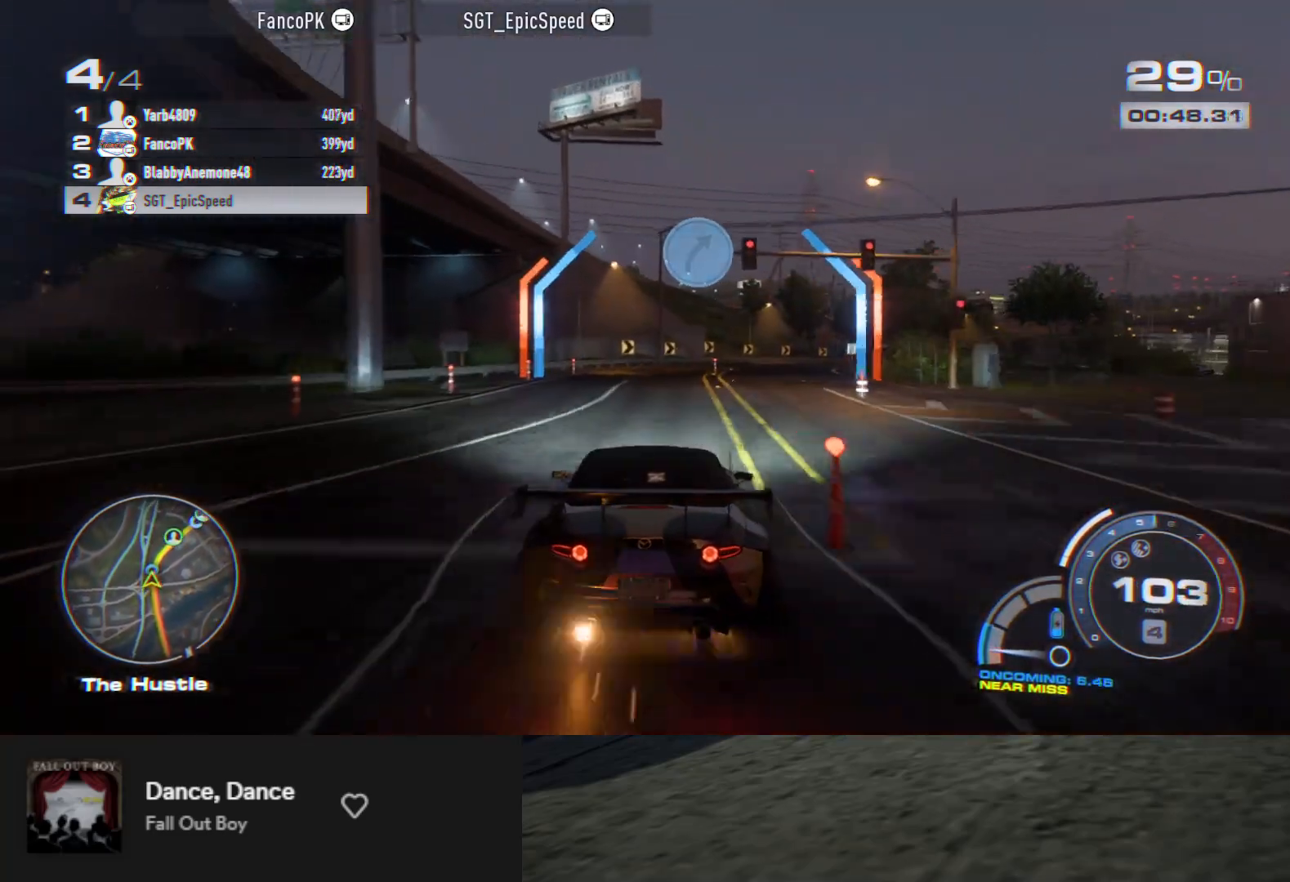
{"buttons": [], "left_stick": "right", "right_stick": "center", "events": [[350, "left_stick", "right"], [400, "A", "up"], [450, "R2", "up"]]}
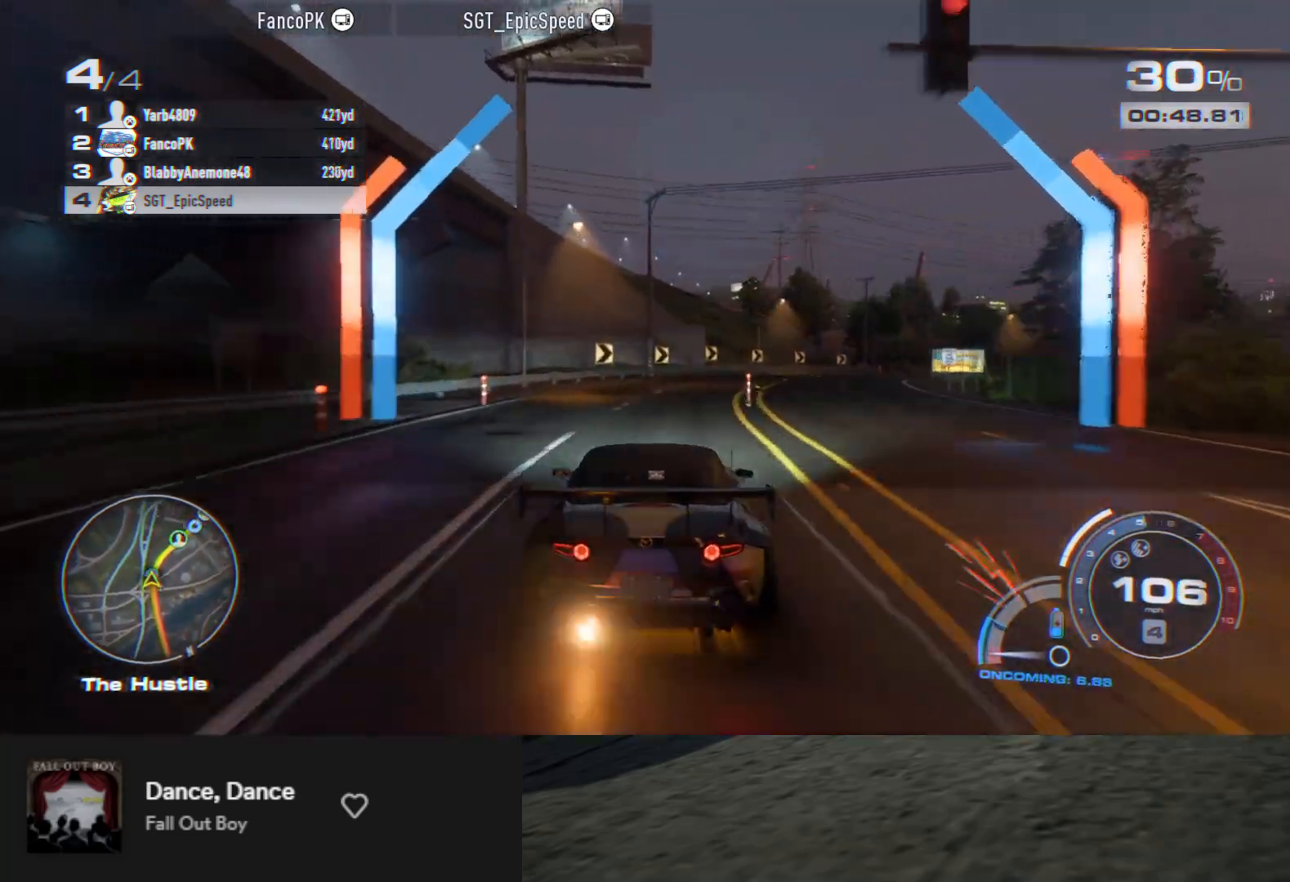
{"buttons": ["R2"], "left_stick": "right", "right_stick": "center", "events": [[50, "R2", "down"], [100, "left_stick", "center"], [267, "left_stick", "right"], [383, "left_stick", "center"], [467, "left_stick", "right"]]}
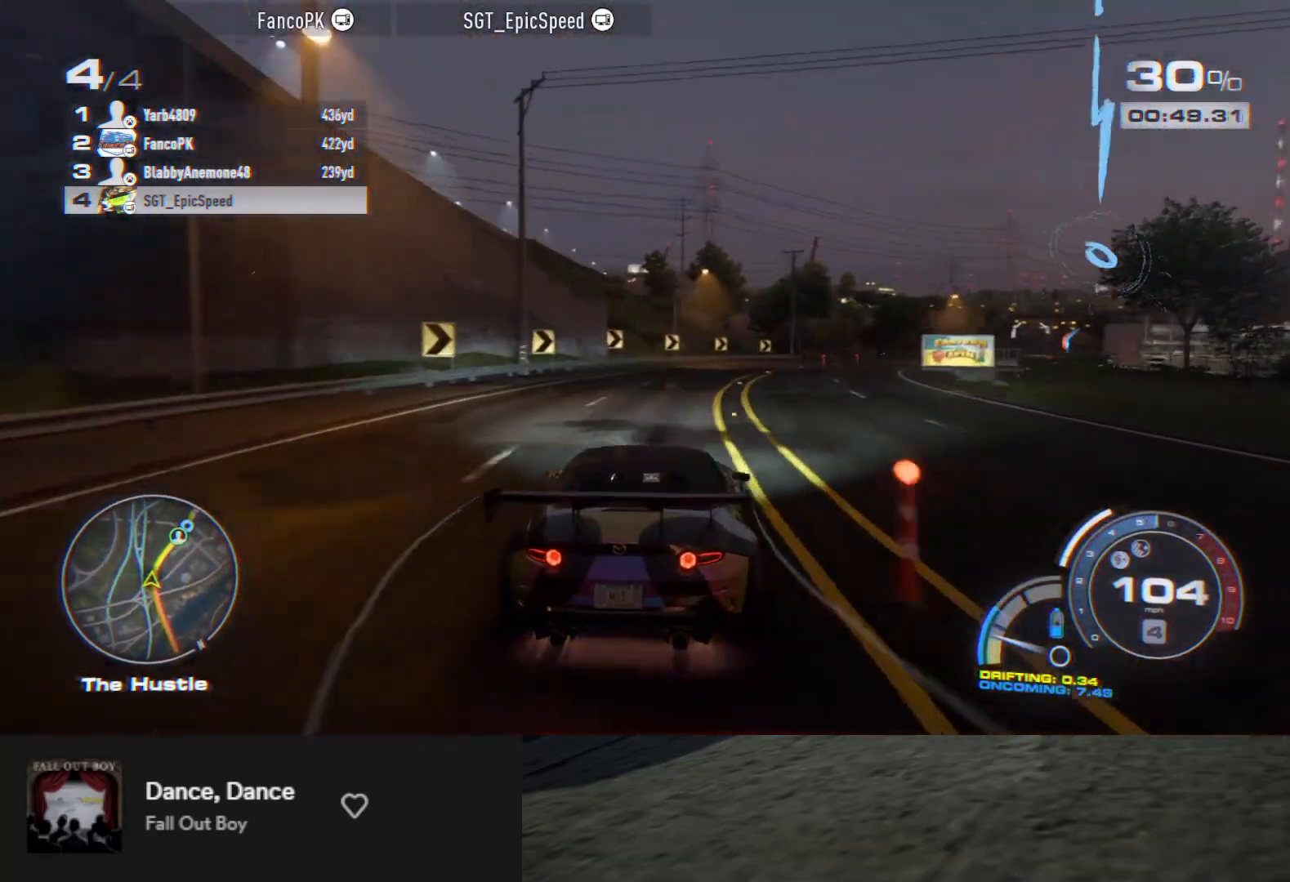
{"buttons": ["R2"], "left_stick": "center", "right_stick": "center", "events": [[33, "left_stick", "center"], [133, "left_stick", "right"], [267, "left_stick", "center"], [333, "left_stick", "right"], [450, "left_stick", "center"]]}
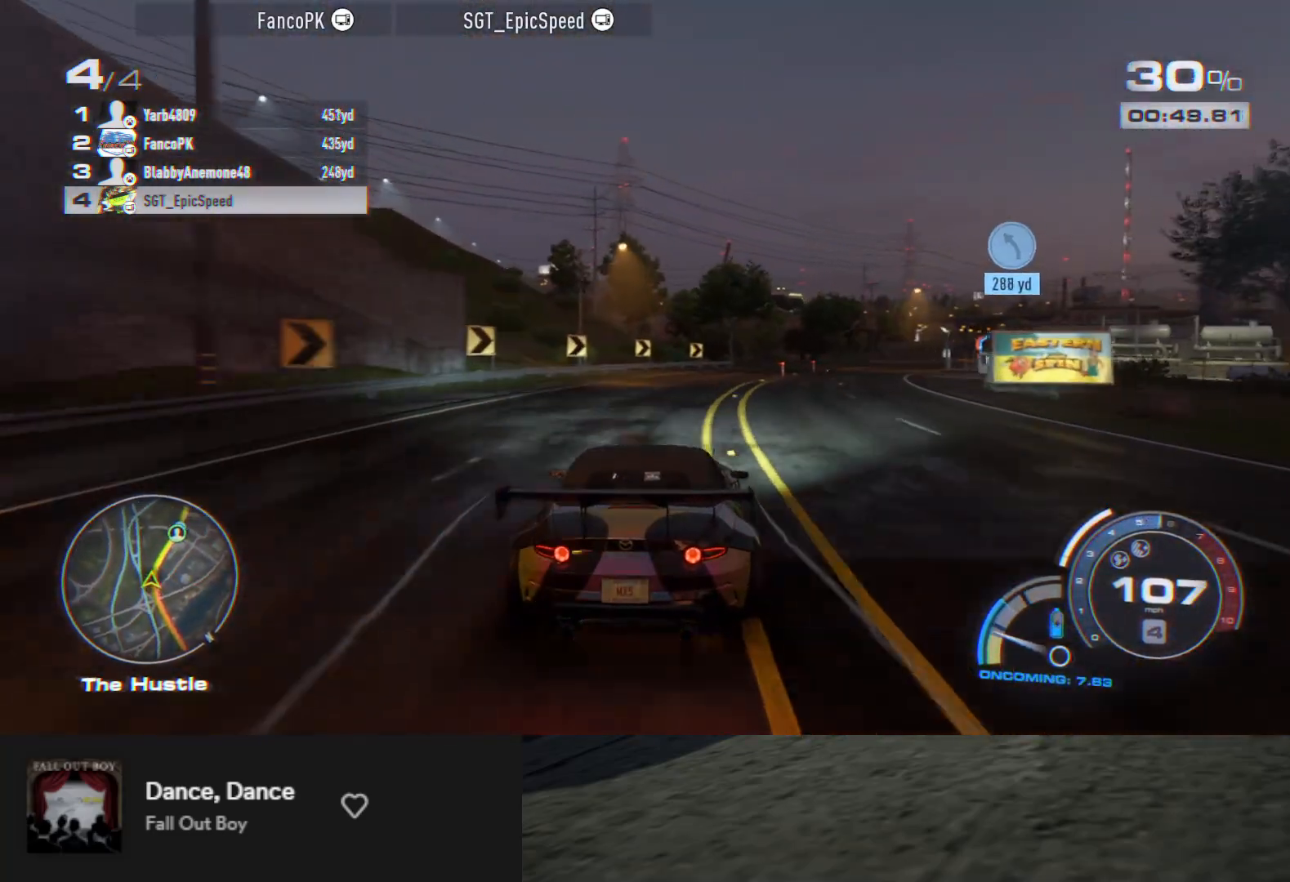
{"buttons": ["R2"], "left_stick": "right", "right_stick": "center", "events": [[67, "left_stick", "right"], [217, "left_stick", "center"], [383, "left_stick", "right"]]}
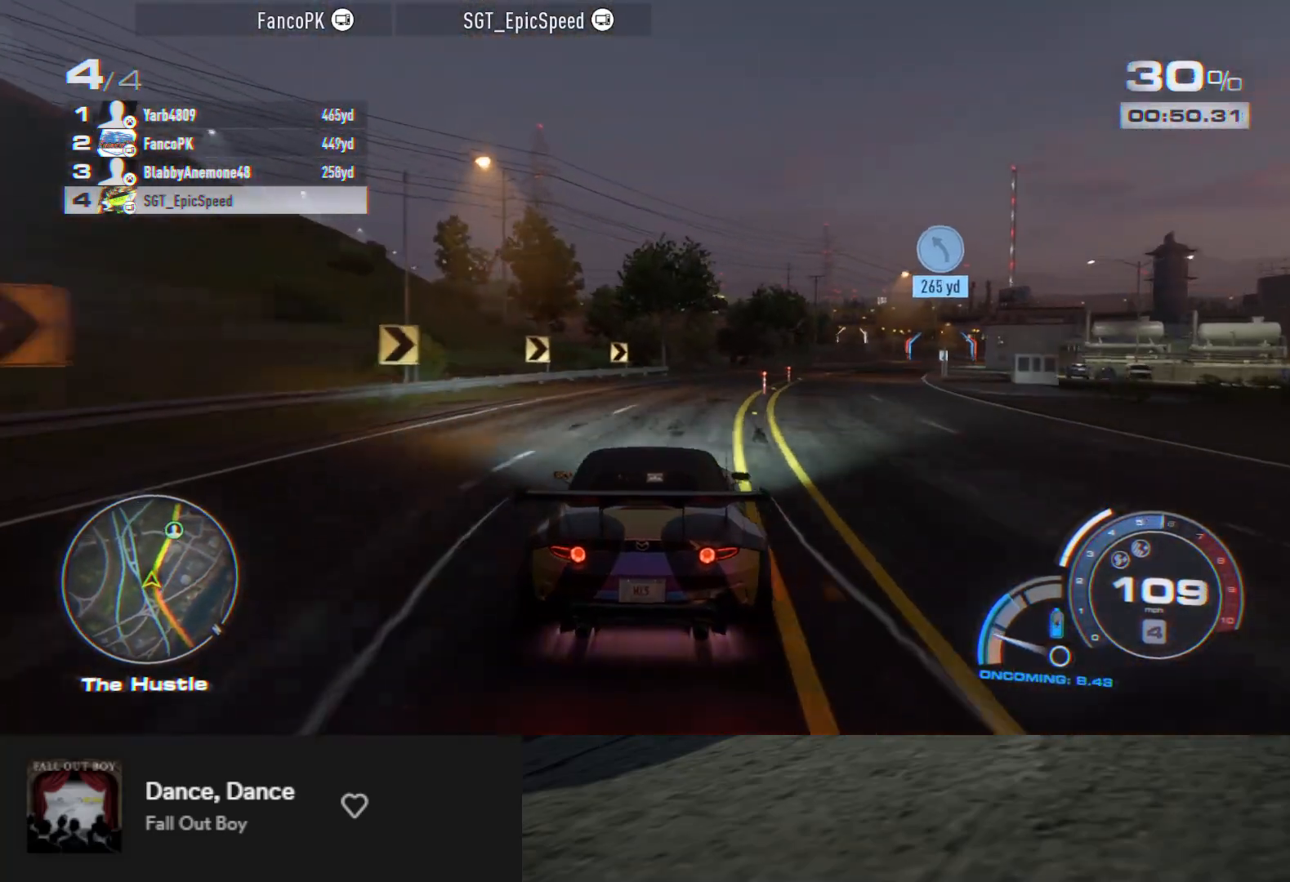
{"buttons": ["R2"], "left_stick": "right", "right_stick": "center", "events": [[33, "R2", "up"], [100, "R2", "down"], [100, "left_stick", "center"], [233, "left_stick", "right"], [367, "left_stick", "center"], [450, "left_stick", "right"]]}
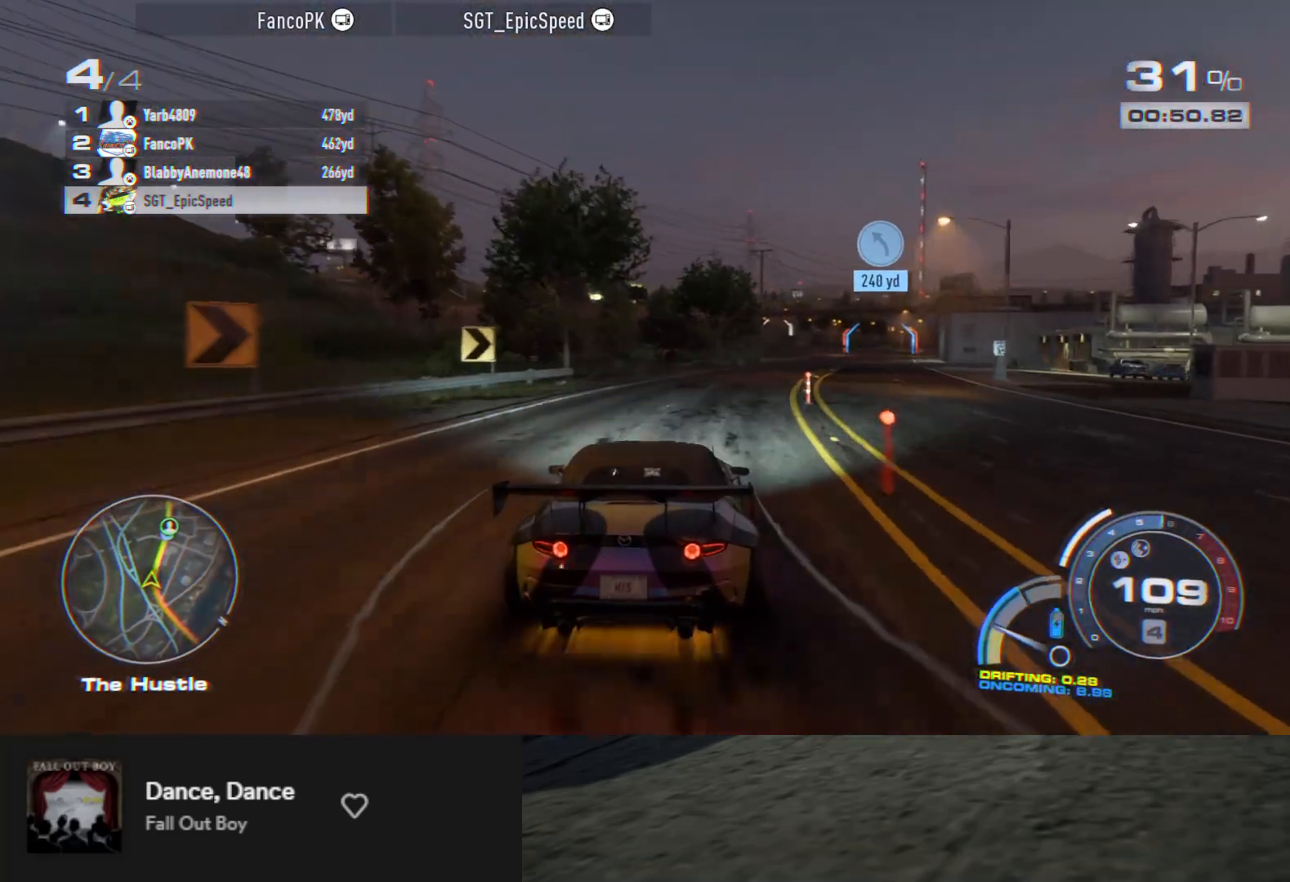
{"buttons": ["R2"], "left_stick": "center", "right_stick": "center", "events": [[100, "left_stick", "center"], [167, "left_stick", "right"], [283, "left_stick", "center"], [383, "left_stick", "right"], [483, "left_stick", "center"]]}
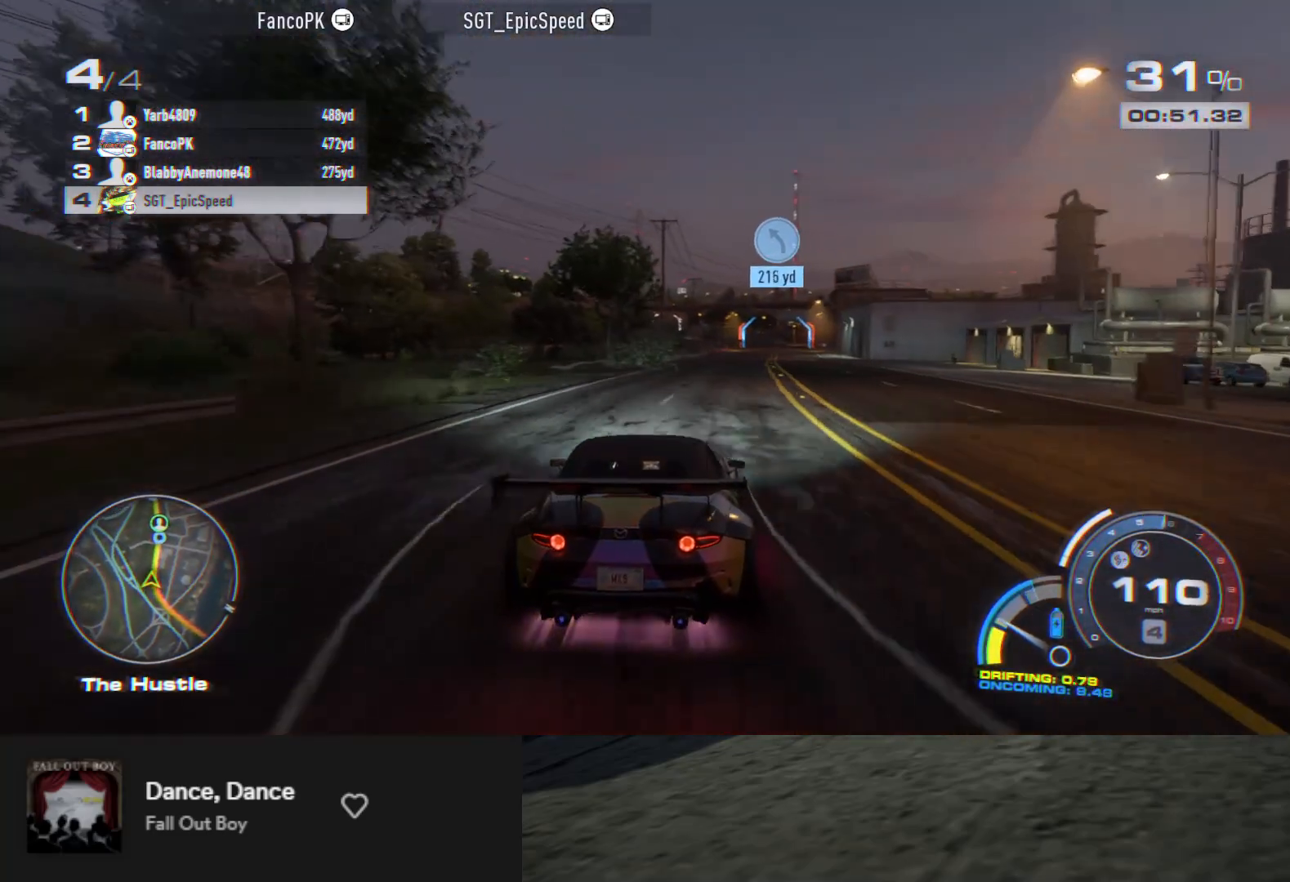
{"buttons": ["R2"], "left_stick": "right", "right_stick": "center", "events": [[67, "left_stick", "right"], [367, "left_stick", "center"], [433, "left_stick", "right"]]}
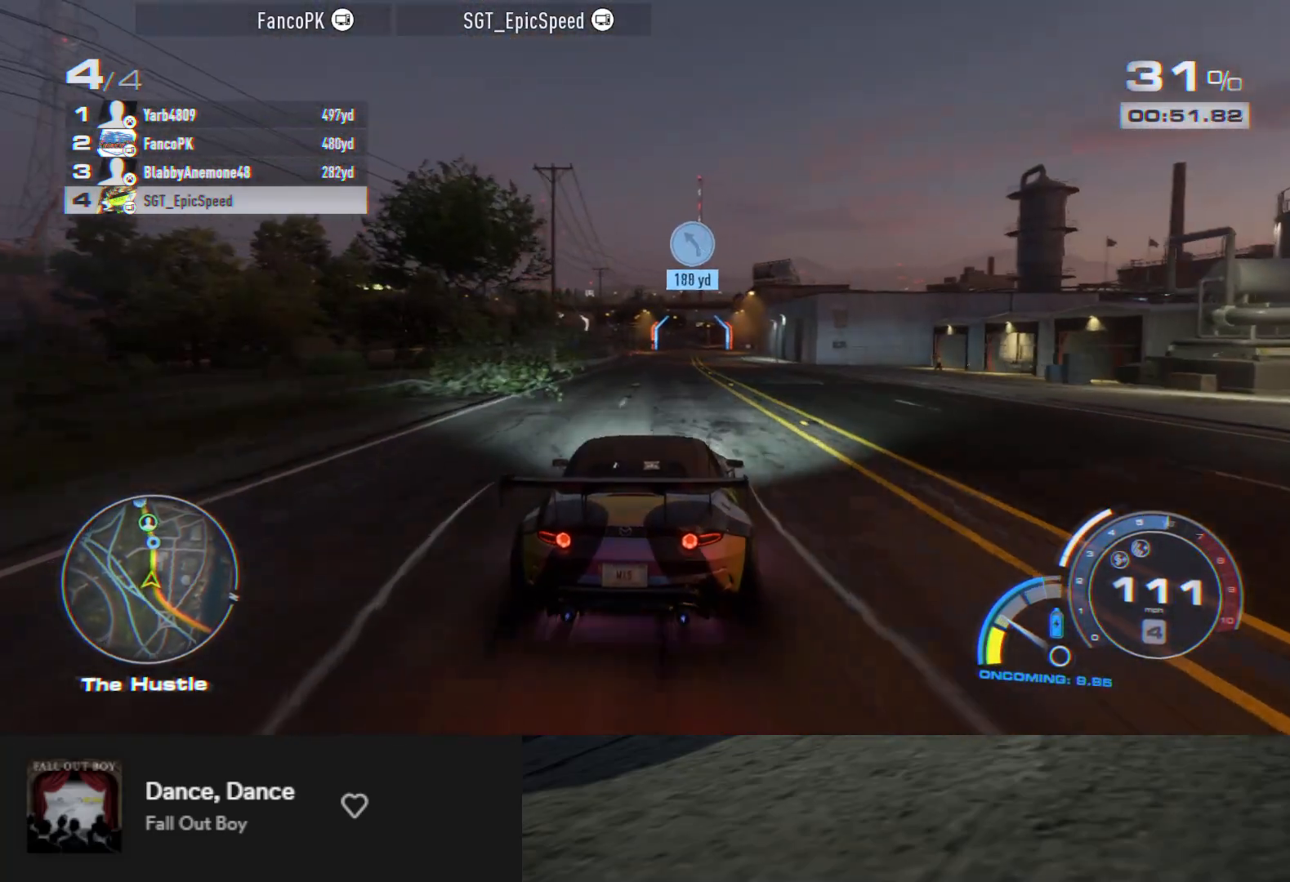
{"buttons": ["A", "R2"], "left_stick": "center", "right_stick": "center", "events": [[33, "left_stick", "center"], [150, "left_stick", "left"], [300, "left_stick", "center"], [400, "A", "down"]]}
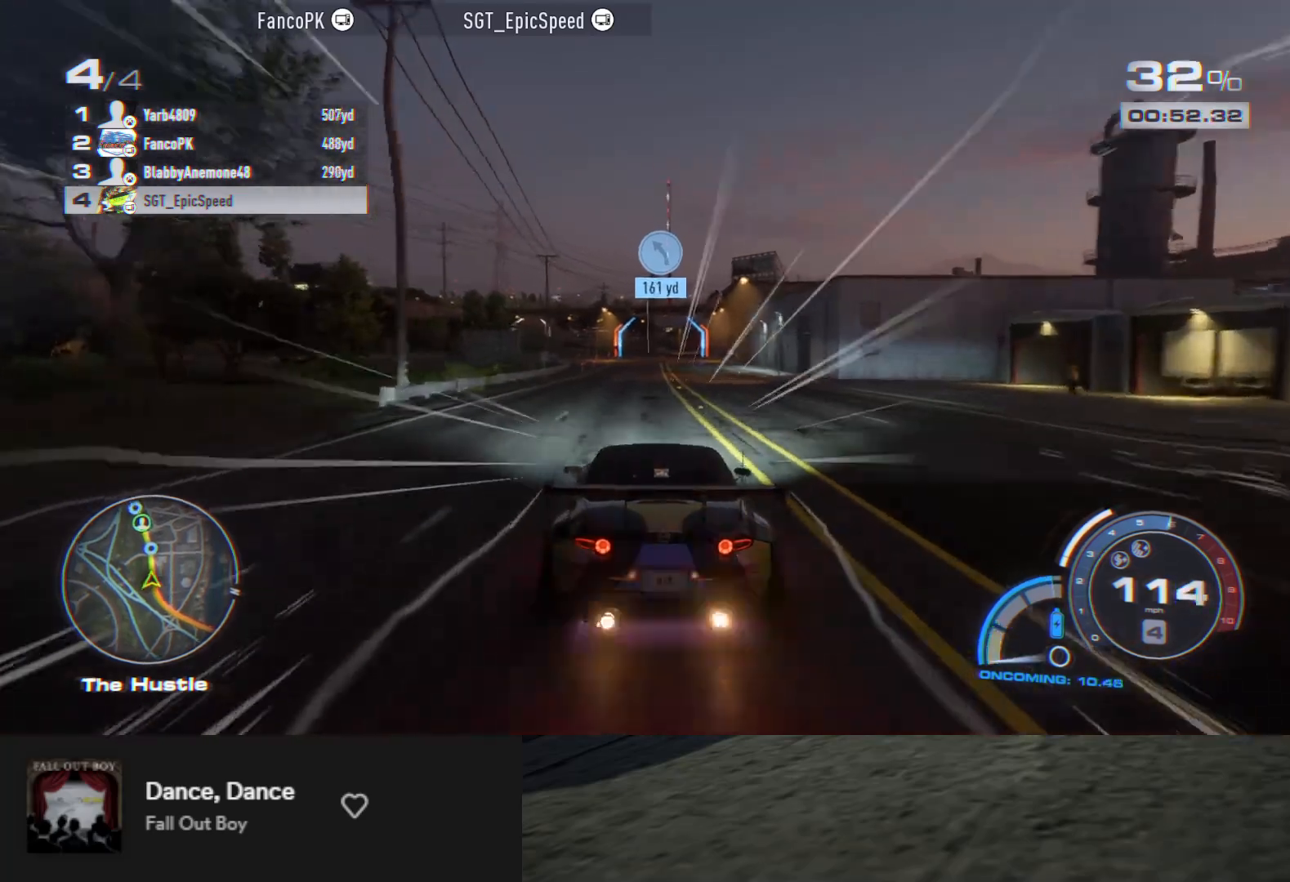
{"buttons": ["A", "R2"], "left_stick": "center", "right_stick": "center", "events": [[100, "left_stick", "left"], [200, "left_stick", "center"], [300, "left_stick", "right"], [400, "left_stick", "center"]]}
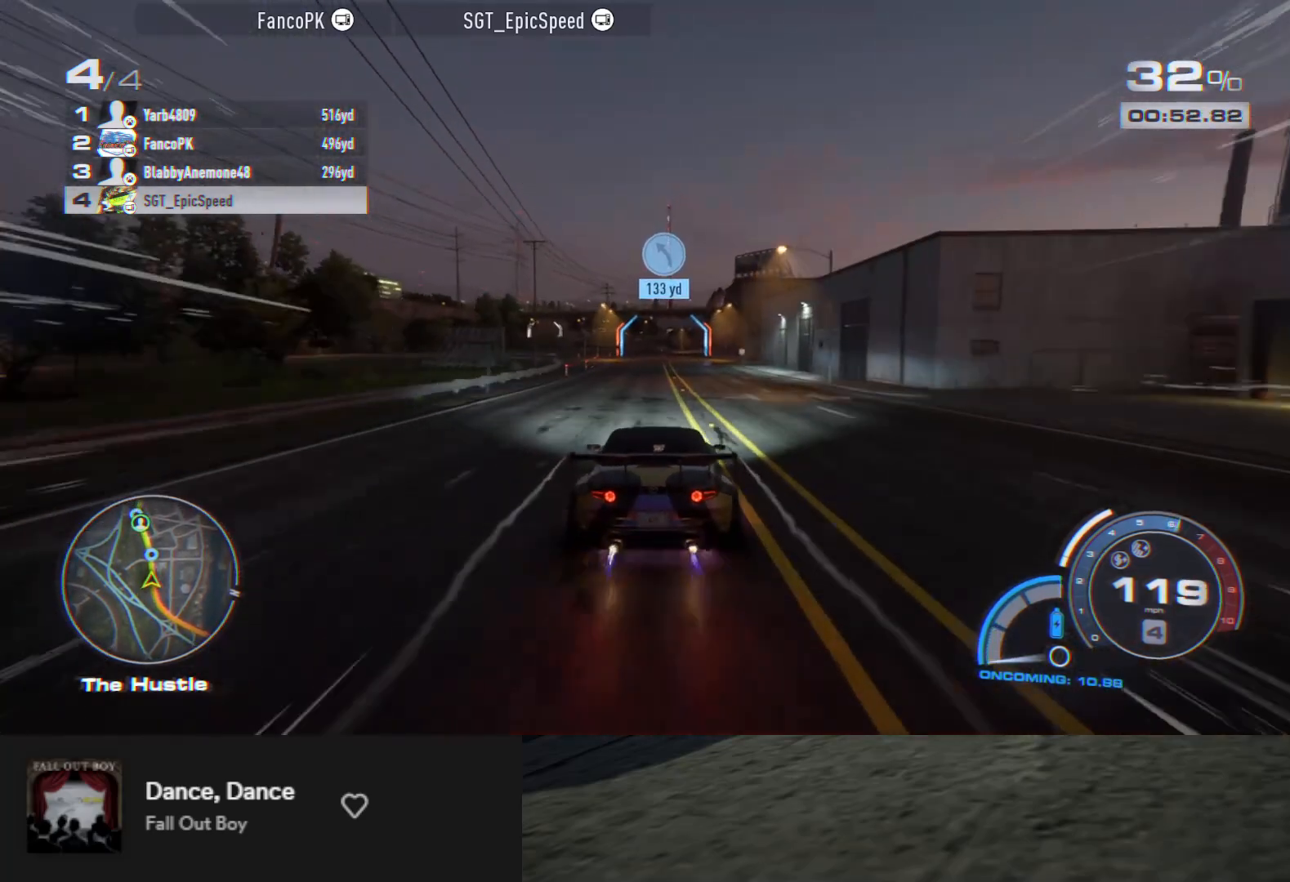
{"buttons": ["A", "R2"], "left_stick": "left", "right_stick": "center", "events": [[483, "left_stick", "left"]]}
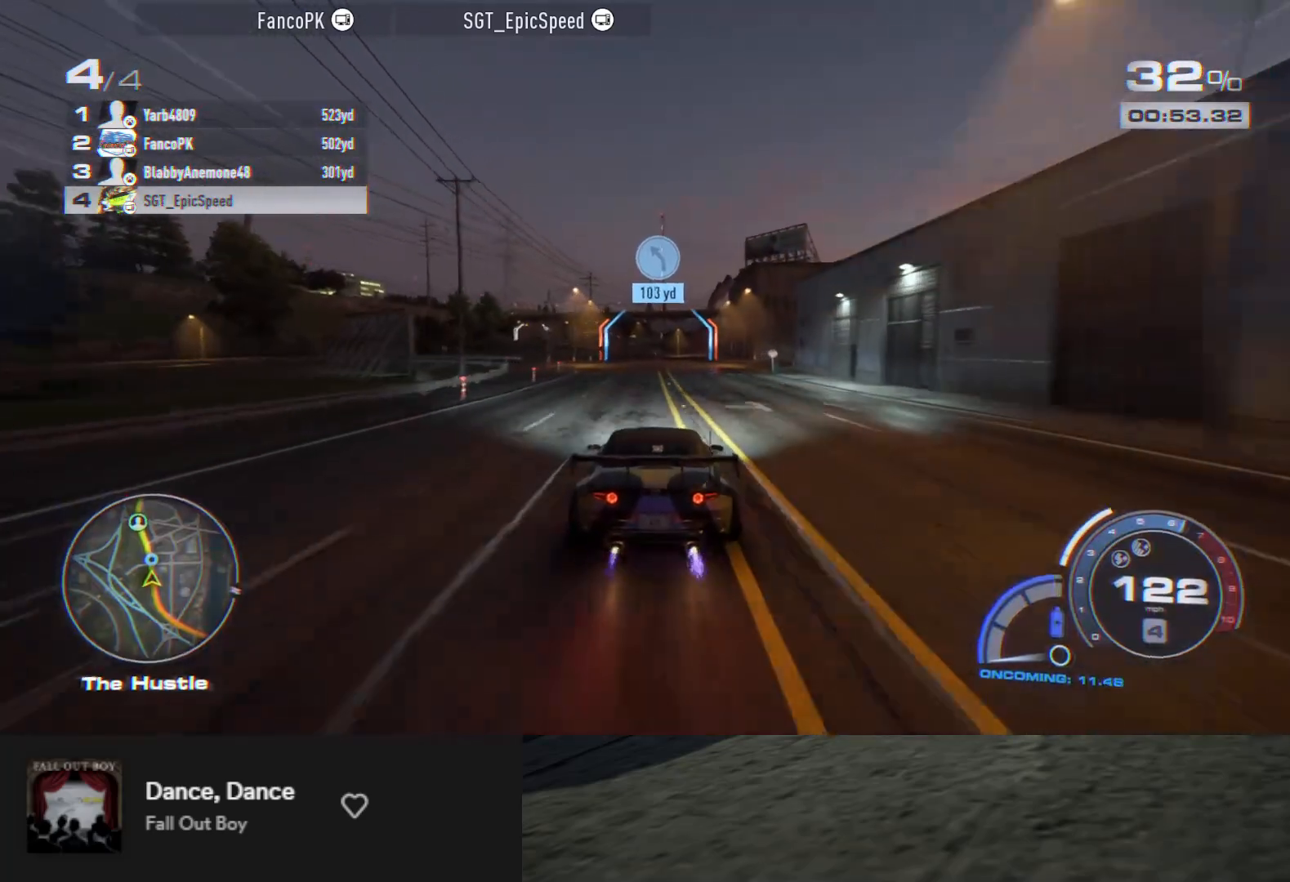
{"buttons": ["A", "R2"], "left_stick": "center", "right_stick": "center", "events": [[100, "left_stick", "center"]]}
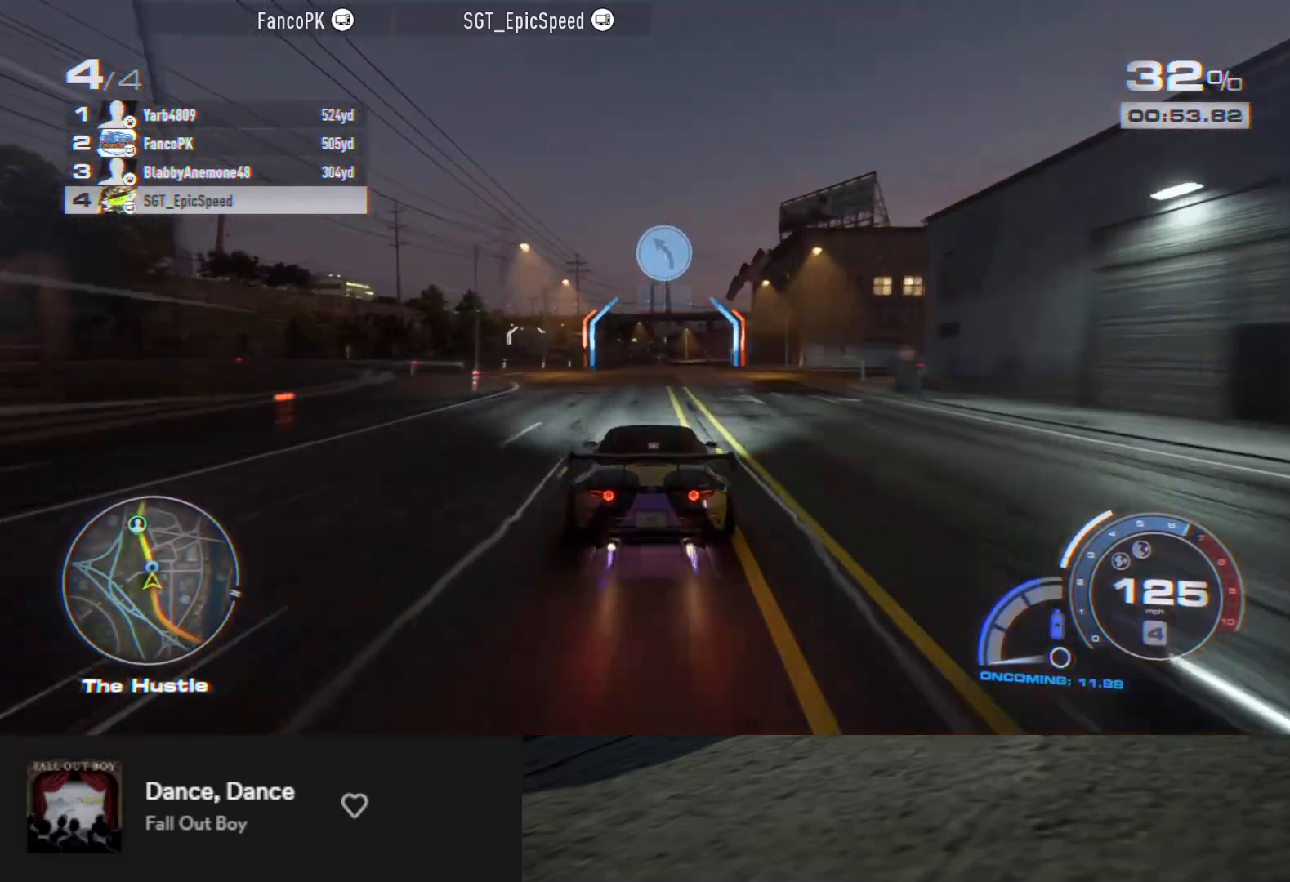
{"buttons": ["A", "R2"], "left_stick": "center", "right_stick": "center", "events": [[217, "left_stick", "left"], [350, "left_stick", "center"]]}
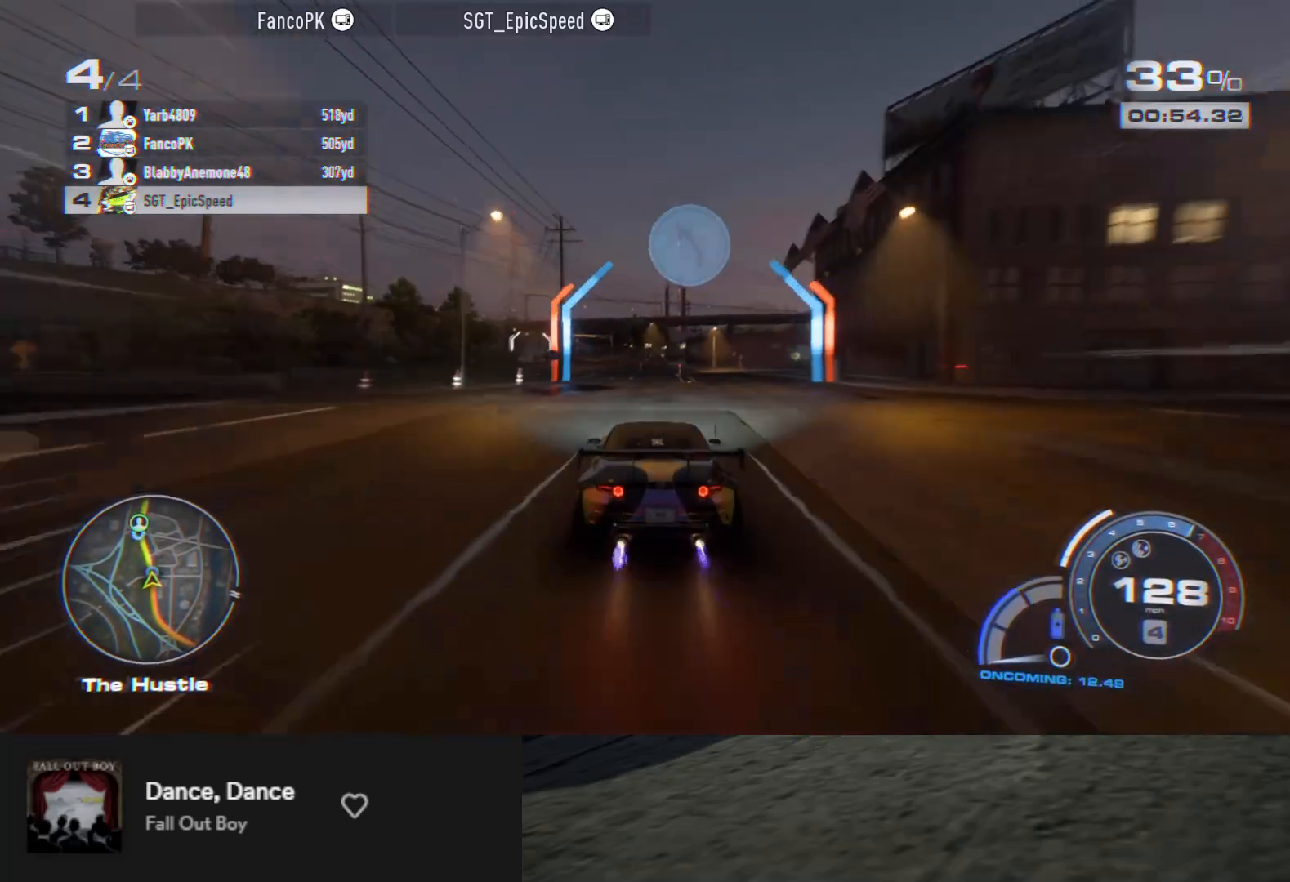
{"buttons": ["A", "R2"], "left_stick": "left", "right_stick": "center", "events": [[217, "left_stick", "left"], [400, "left_stick", "center"], [450, "left_stick", "left"]]}
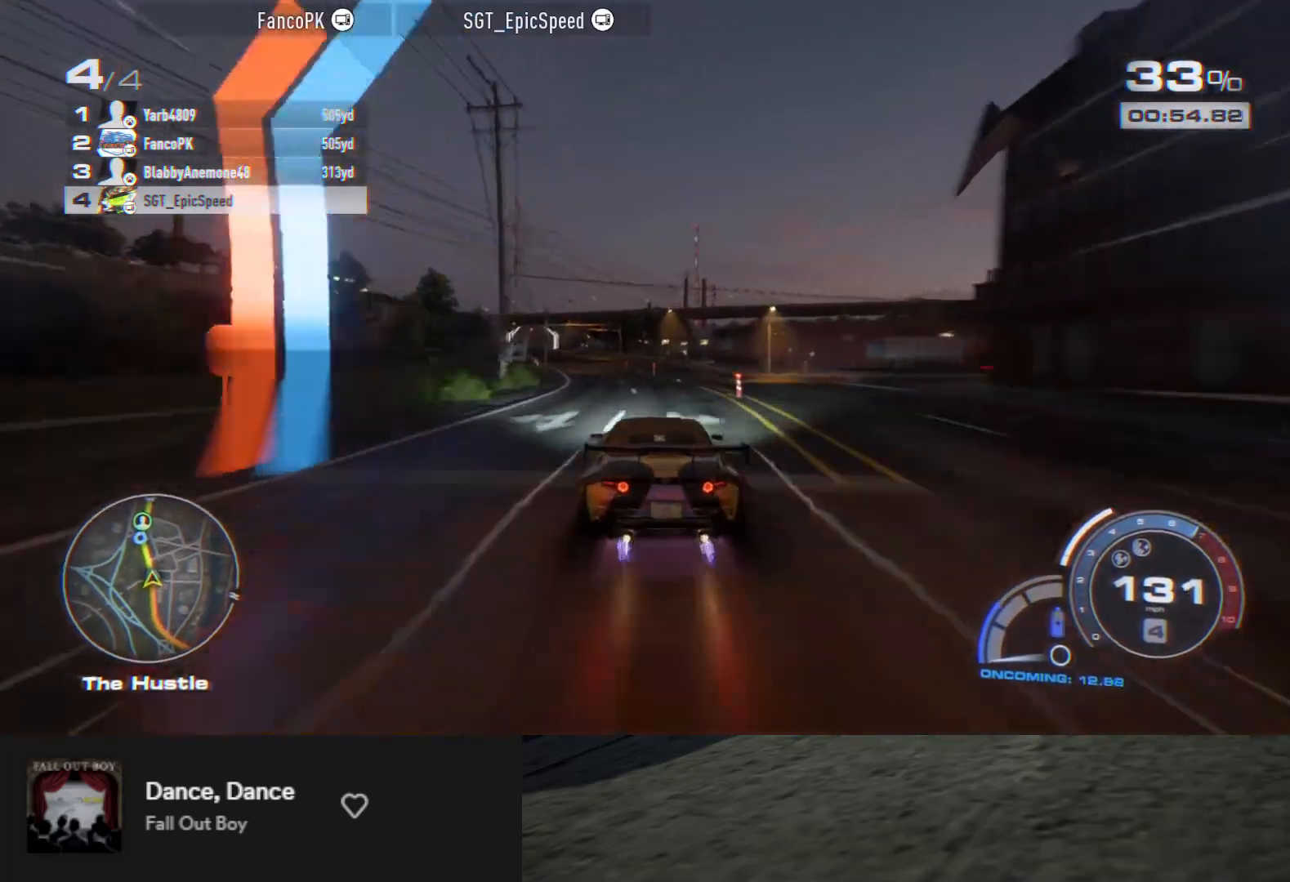
{"buttons": ["A", "R2"], "left_stick": "center", "right_stick": "center", "events": [[100, "left_stick", "center"], [217, "left_stick", "left"], [417, "left_stick", "center"]]}
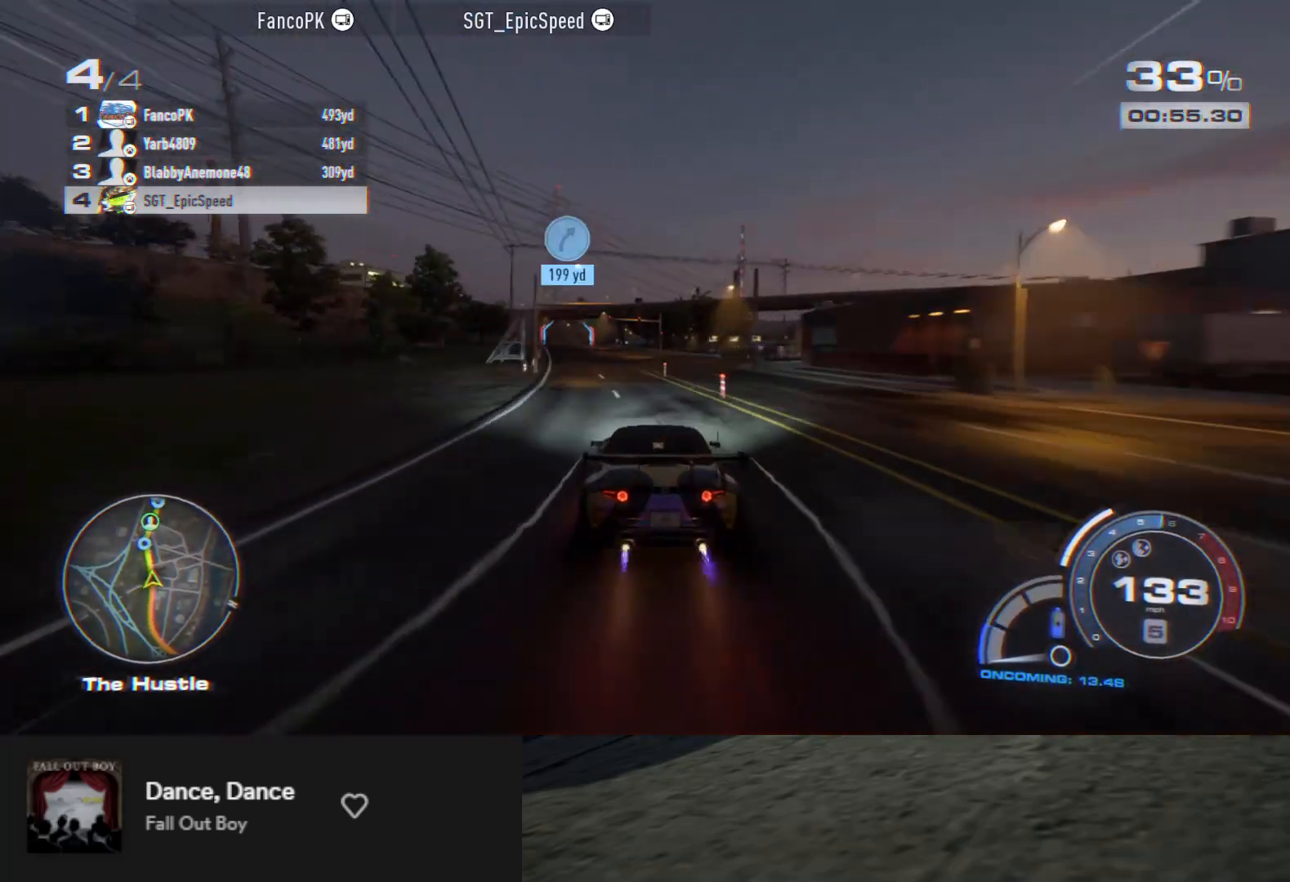
{"buttons": ["A", "R2"], "left_stick": "left", "right_stick": "center", "events": [[100, "left_stick", "left"], [317, "left_stick", "center"], [450, "left_stick", "left"]]}
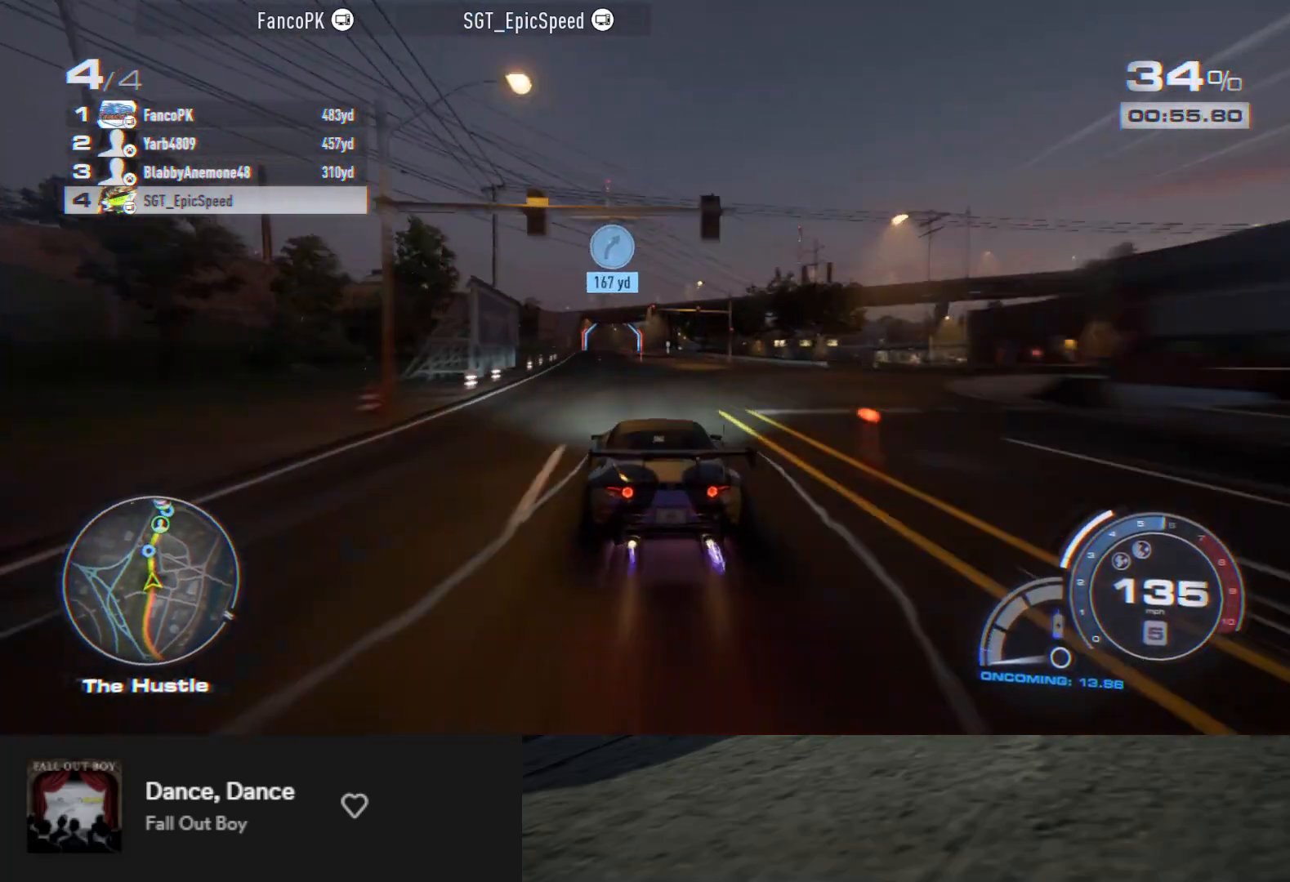
{"buttons": ["A", "R2"], "left_stick": "center", "right_stick": "center", "events": [[100, "left_stick", "center"]]}
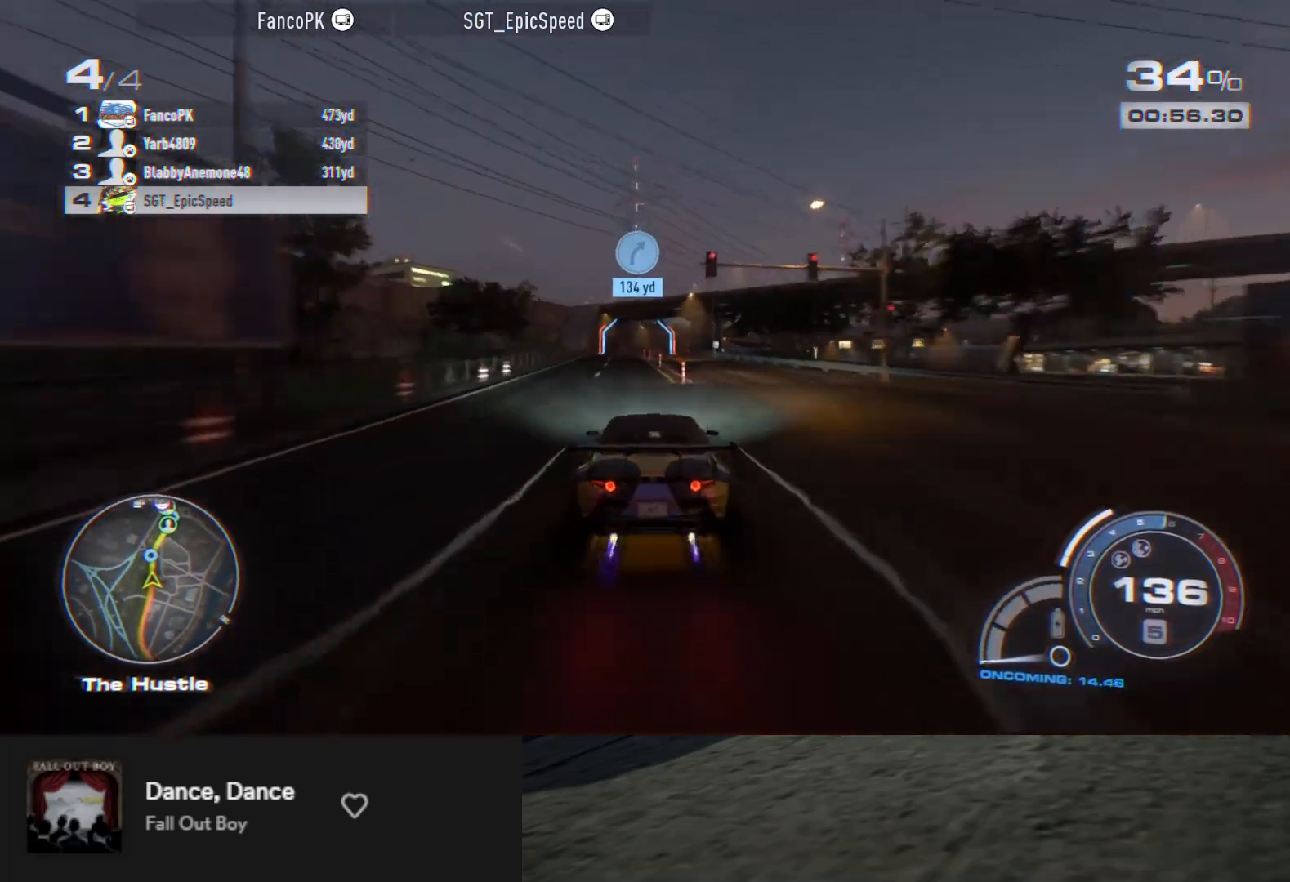
{"buttons": ["A", "R2"], "left_stick": "center", "right_stick": "center", "events": [[67, "left_stick", "left"], [217, "left_stick", "center"], [317, "left_stick", "left"], [467, "left_stick", "center"]]}
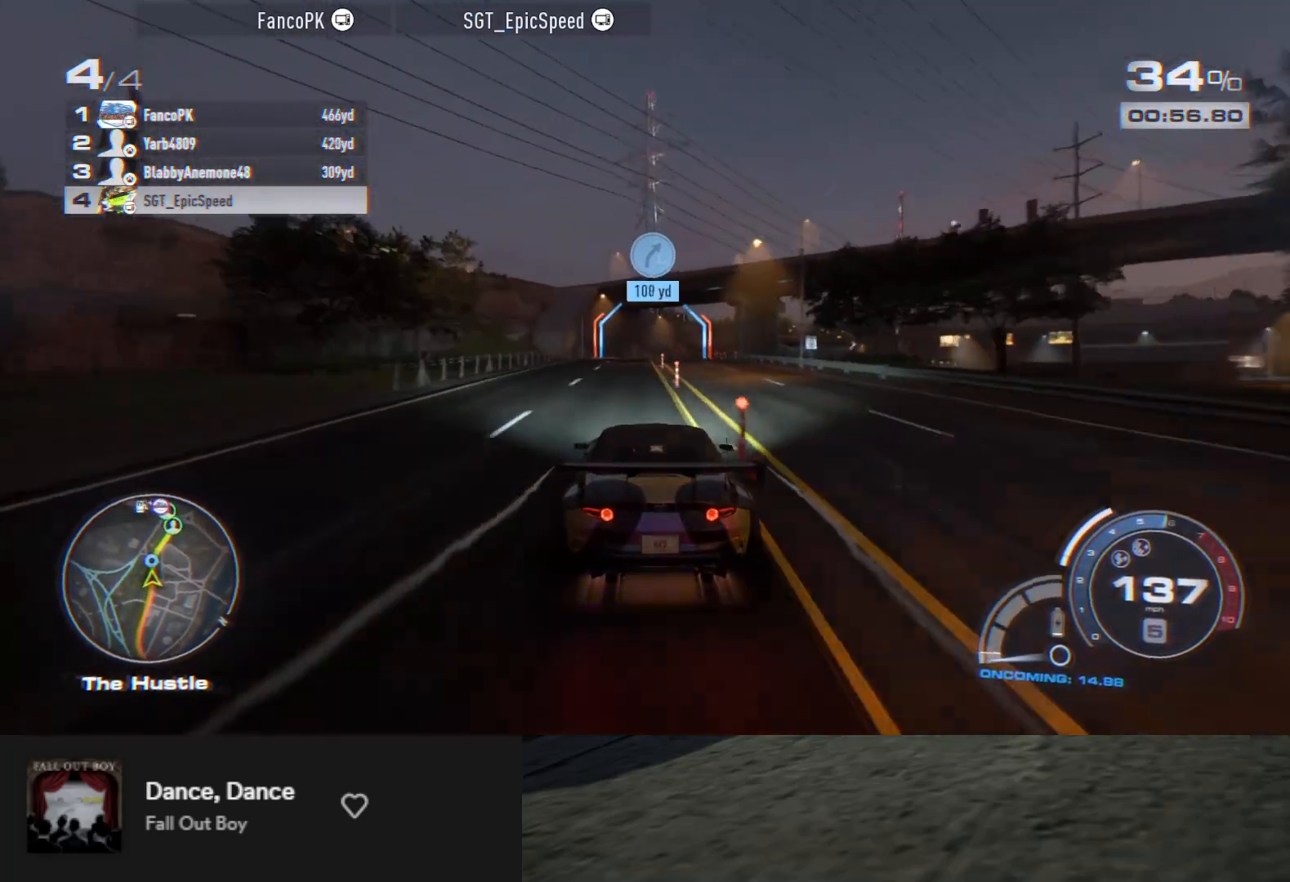
{"buttons": ["R2"], "left_stick": "right", "right_stick": "center", "events": [[67, "left_stick", "left"], [200, "left_stick", "center"], [450, "A", "up"], [483, "left_stick", "right"]]}
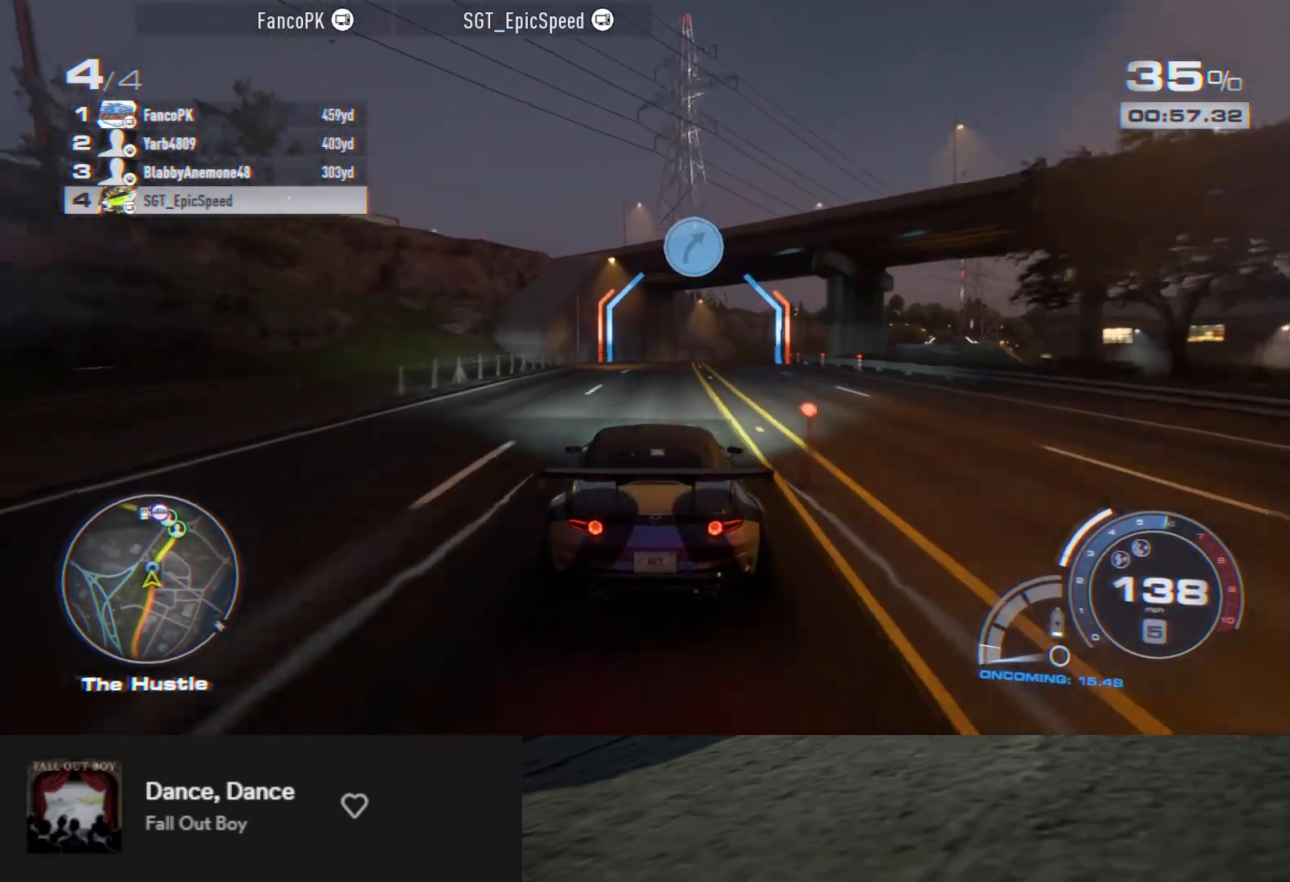
{"buttons": ["R2"], "left_stick": "right", "right_stick": "center", "events": [[50, "R2", "up"], [167, "R2", "down"], [233, "left_stick", "center"], [367, "left_stick", "right"]]}
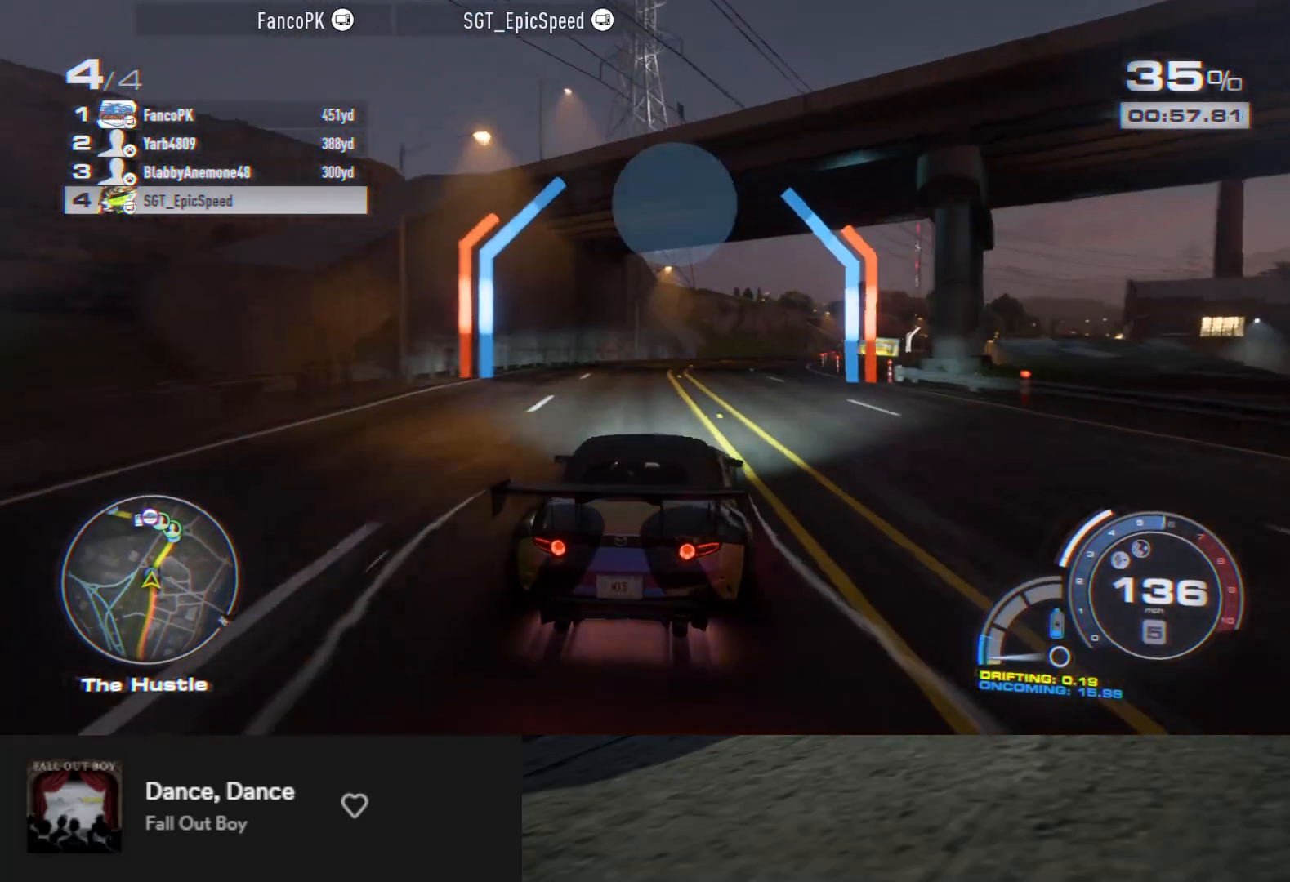
{"buttons": ["R2"], "left_stick": "center", "right_stick": "center", "events": [[83, "left_stick", "center"], [133, "left_stick", "right"], [283, "left_stick", "center"], [367, "left_stick", "right"], [500, "left_stick", "center"]]}
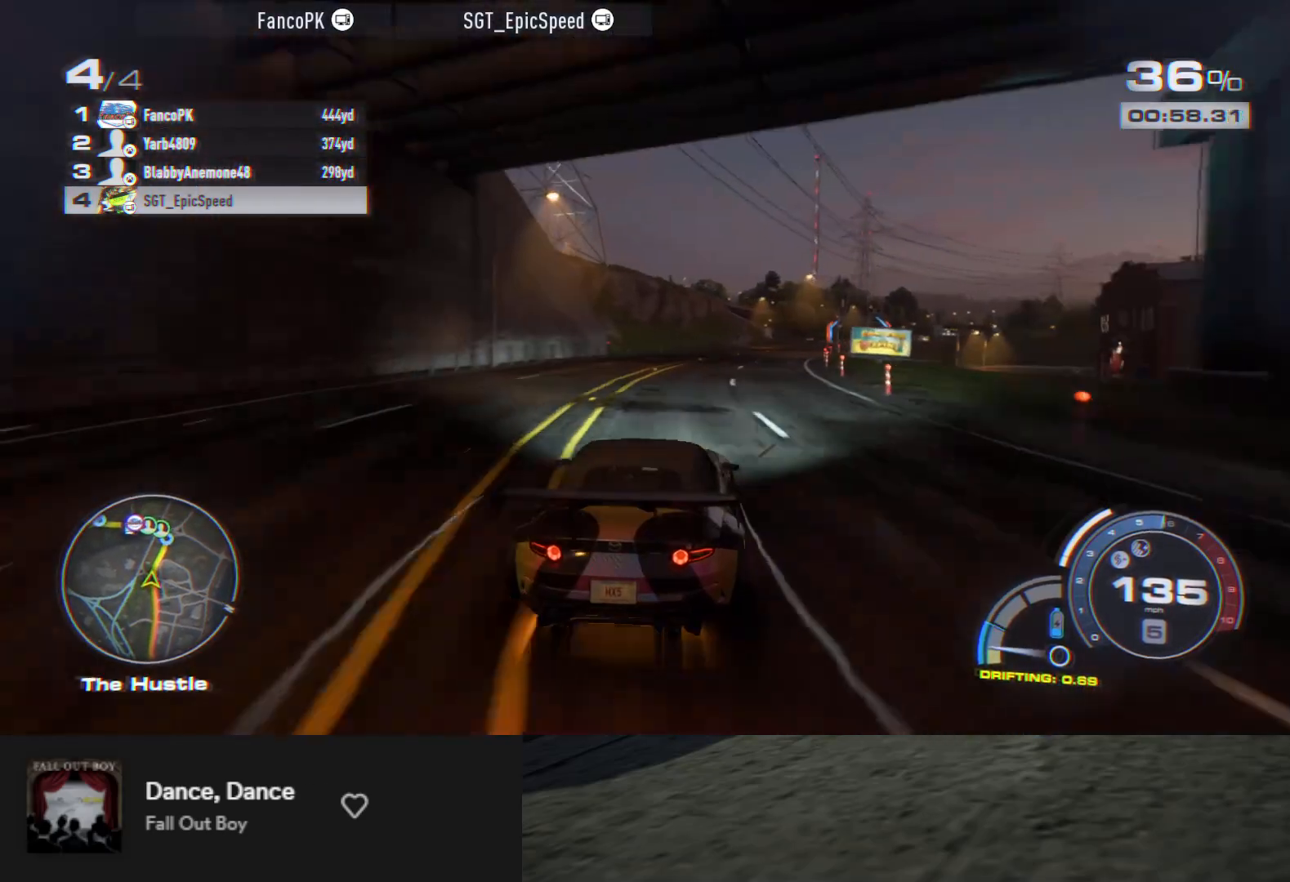
{"buttons": ["R2"], "left_stick": "right", "right_stick": "center", "events": [[83, "left_stick", "right"], [200, "left_stick", "center"], [433, "left_stick", "right"]]}
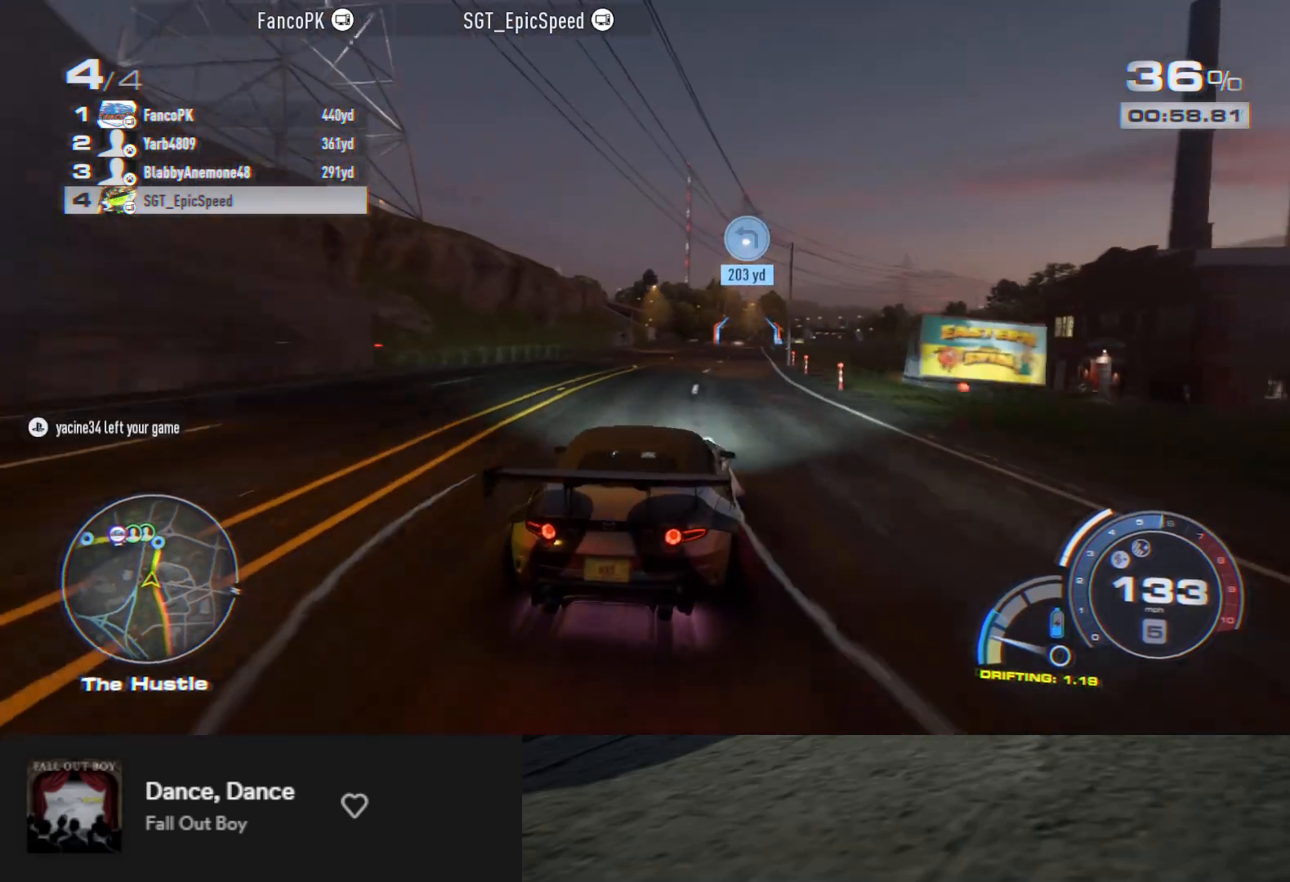
{"buttons": ["R2"], "left_stick": "center", "right_stick": "center", "events": [[250, "left_stick", "center"], [350, "left_stick", "right"], [467, "left_stick", "center"]]}
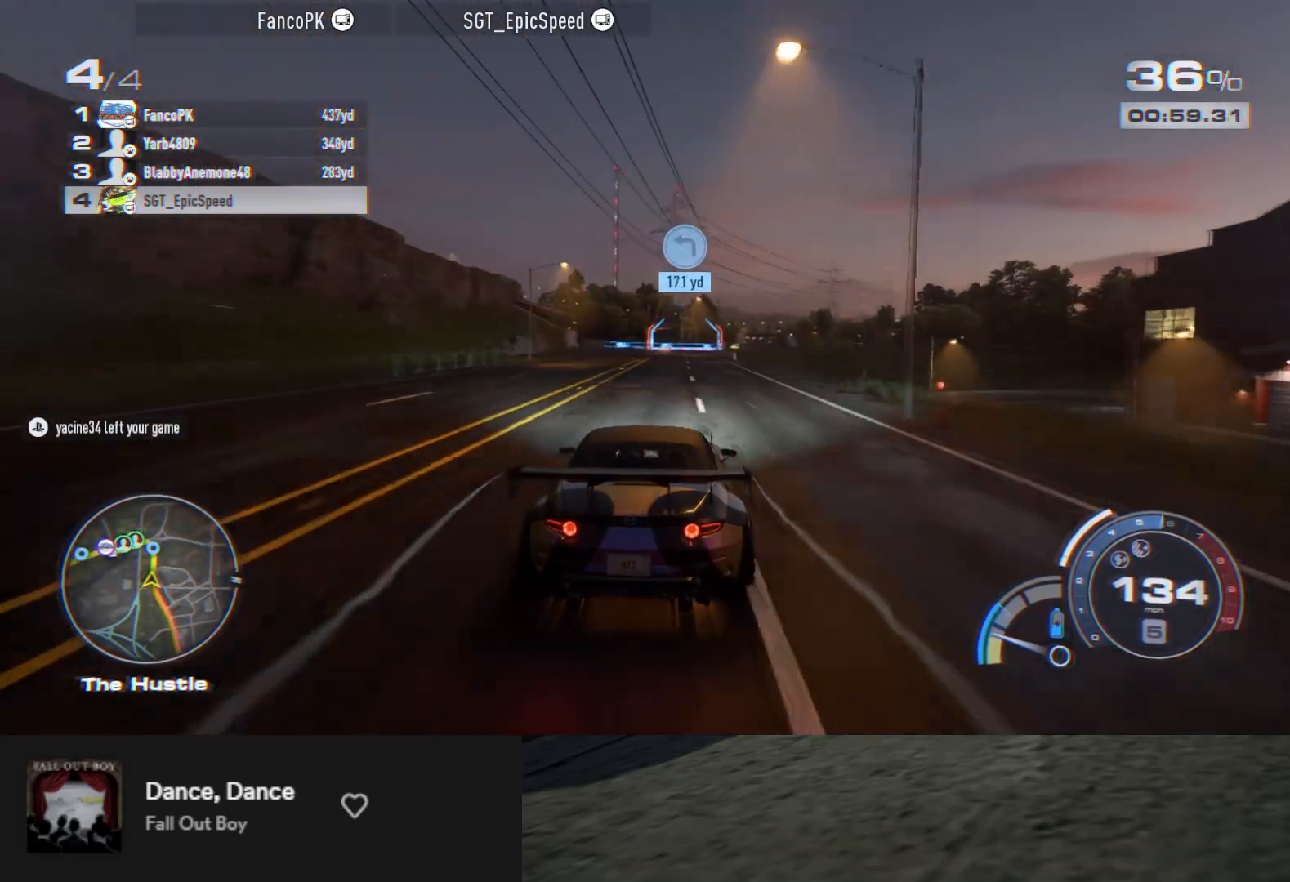
{"buttons": ["R2"], "left_stick": "right", "right_stick": "center", "events": [[17, "left_stick", "right"], [117, "left_stick", "center"], [367, "left_stick", "right"]]}